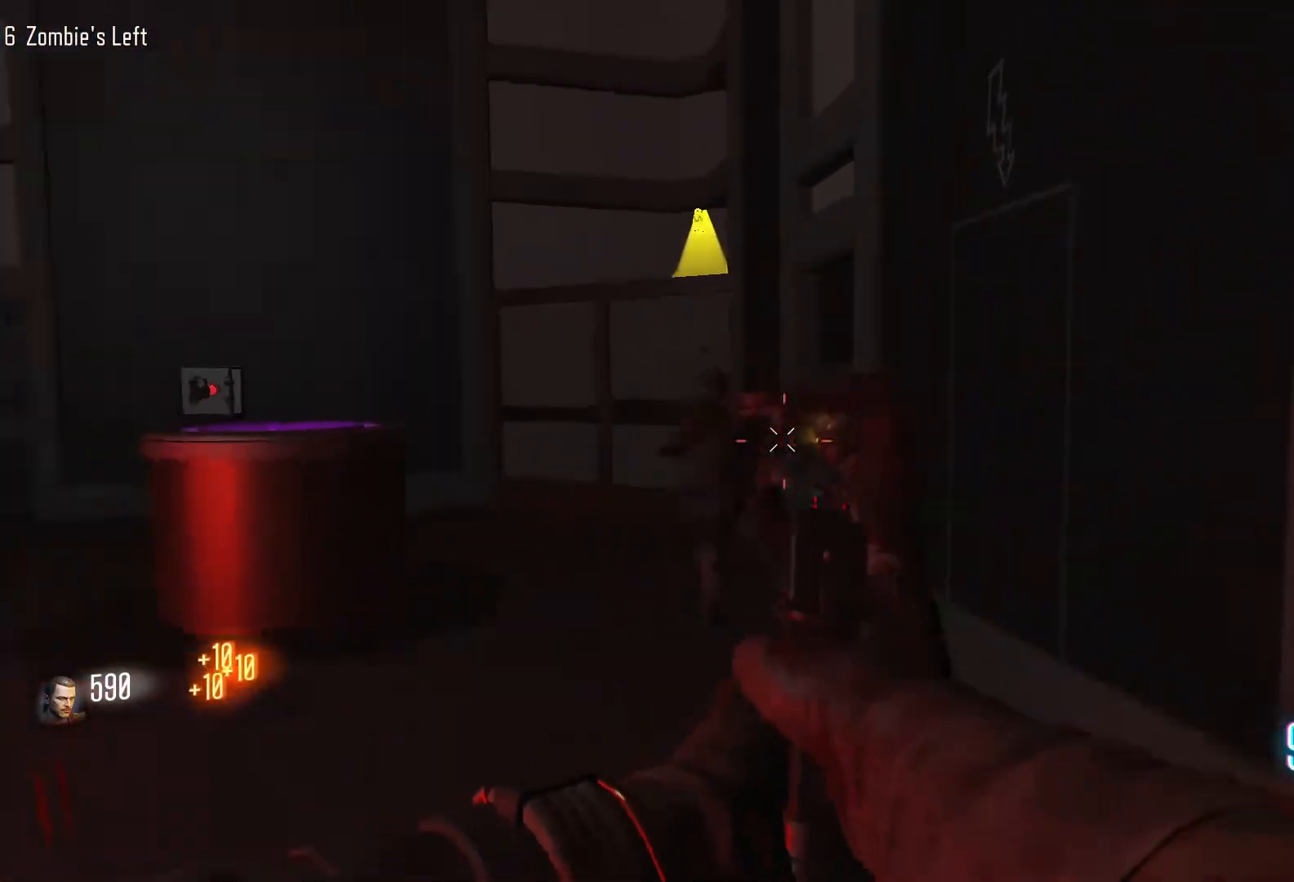
Gameplay with keyboard and mouse; each line is a JSON object with the keys and mouse buttons held at the frame after it. "events" lists presses ("down") and releases ("up") of "1", "2", "3", "4", "5", "a", "alt", "c", "caps_lock", "ctrl", "d", "e", "f", "g", "q", "r", "s", "shift", "space", "t", "tab", "v", "w", "x", "z", "mouse_left", "mouse_wheel" and "mouse_right" between this image and that frame as [ms after this image, input, new state], when the widget could be followed in between. "mouse_left", "mouse_wheel", "mouse_right" = the "left", "wheel", "right" buttons of the "mouse" list. No other keys are recorded. "wheel" means that the mouse wheel is clicked or scrolled. Not read: mouse_move.
{"keys": ["s"], "mouse": [], "events": [[50, "mouse_right", "up"], [100, "f", "down"], [150, "w", "up"], [233, "s", "down"], [283, "f", "up"]]}
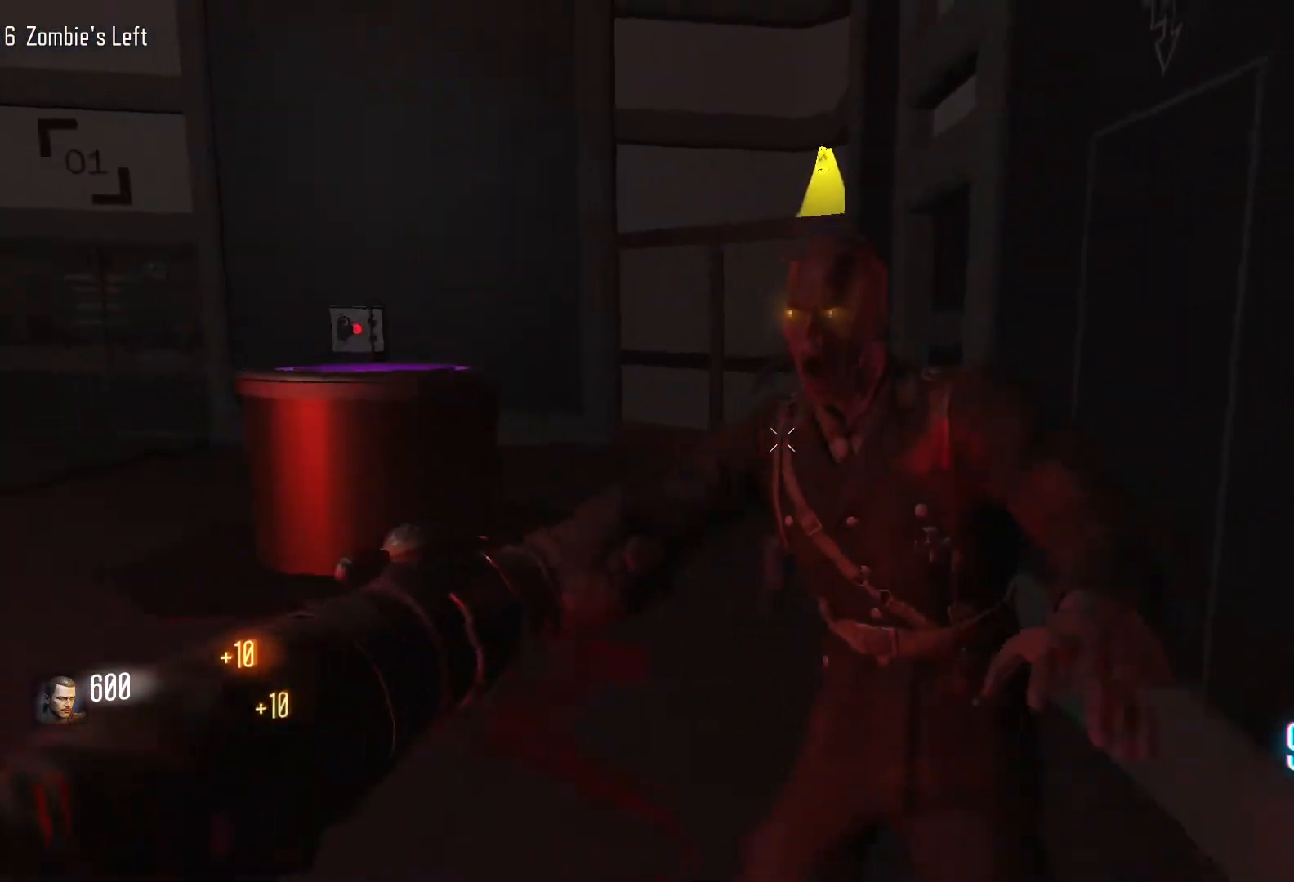
{"keys": ["w"], "mouse": [], "events": [[250, "s", "up"], [400, "w", "down"]]}
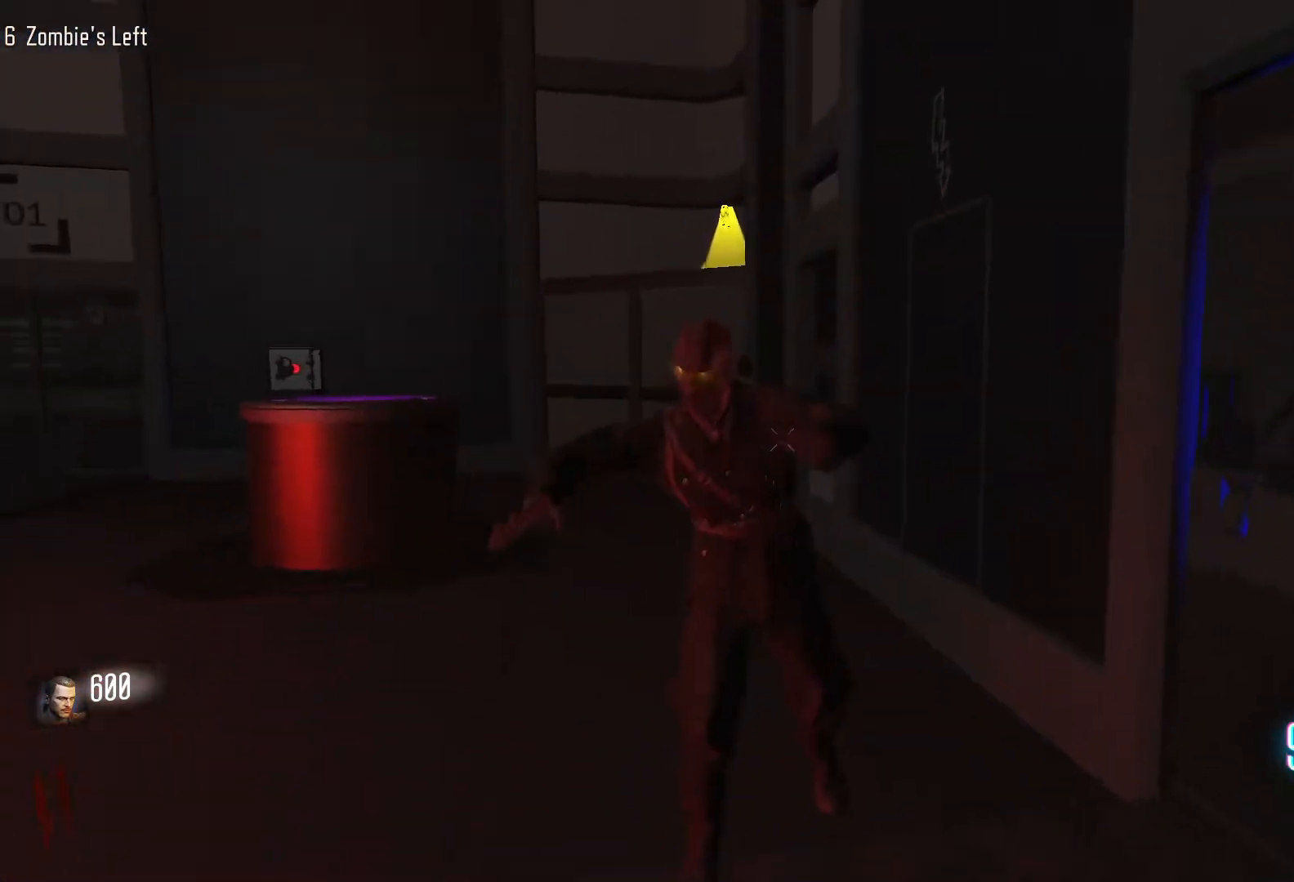
{"keys": ["s"], "mouse": [], "events": [[183, "f", "down"], [183, "w", "up"], [267, "s", "down"], [367, "f", "up"]]}
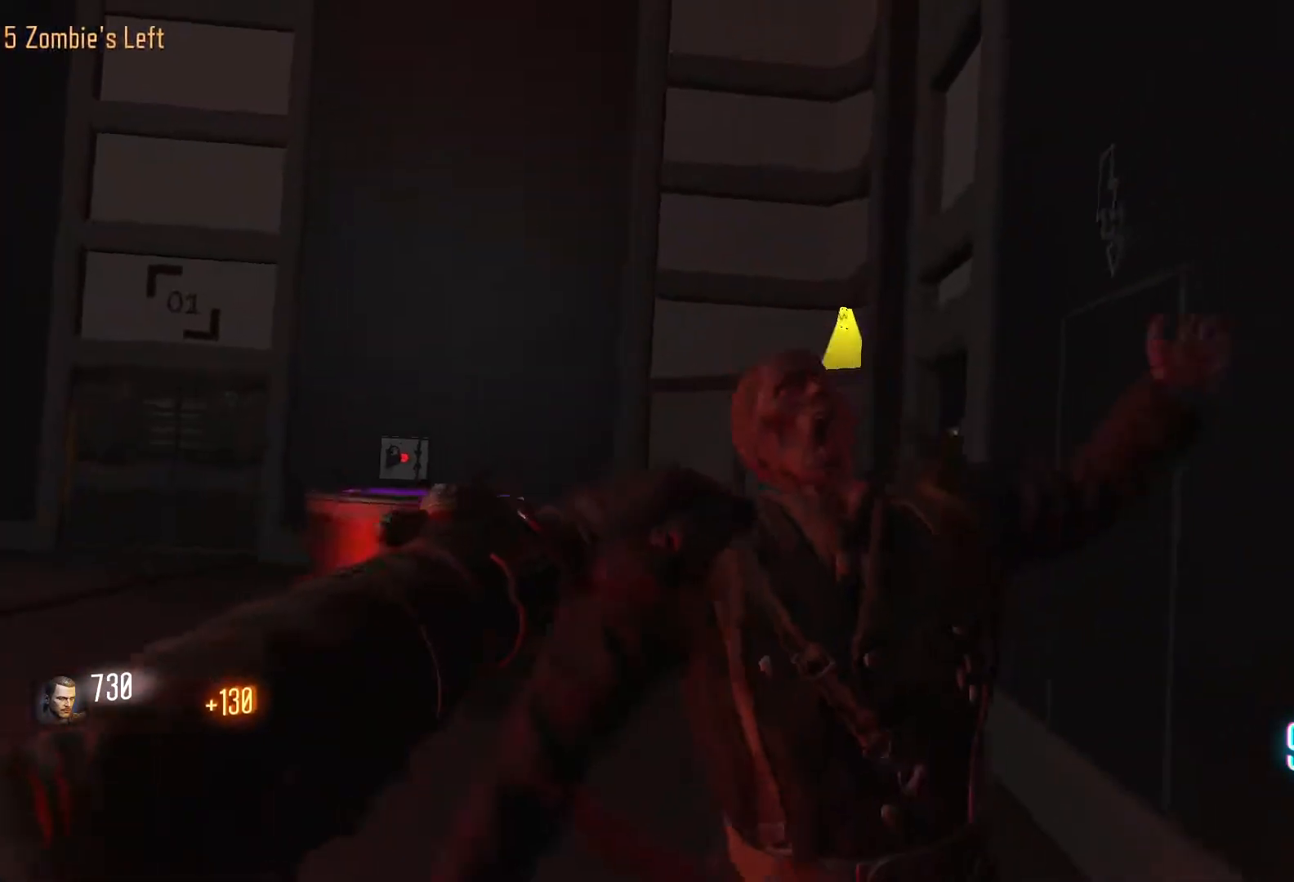
{"keys": ["w"], "mouse": [], "events": [[150, "s", "up"], [283, "w", "down"]]}
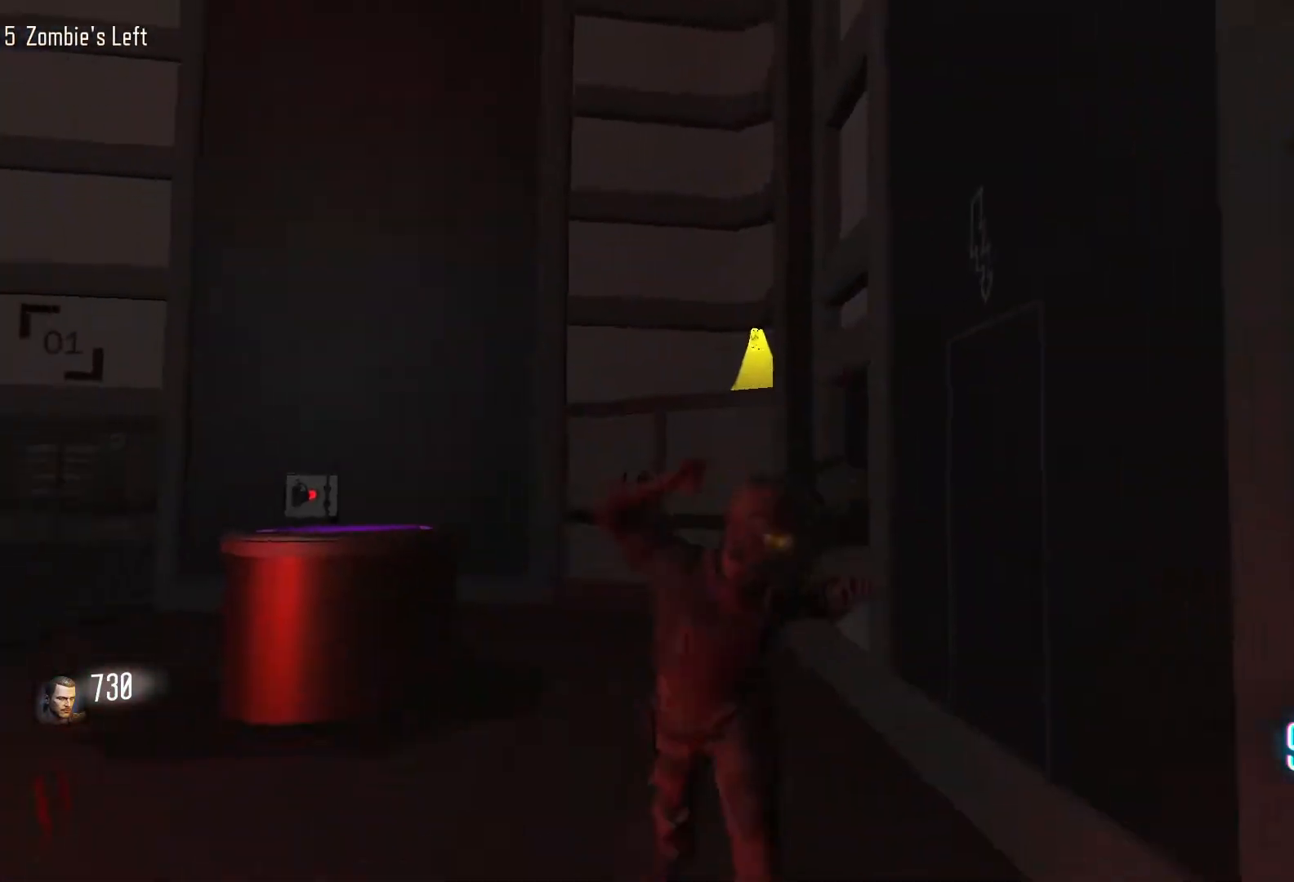
{"keys": ["f", "s"], "mouse": [], "events": [[167, "f", "down"], [167, "w", "up"], [250, "s", "down"], [300, "f", "up"], [400, "f", "down"]]}
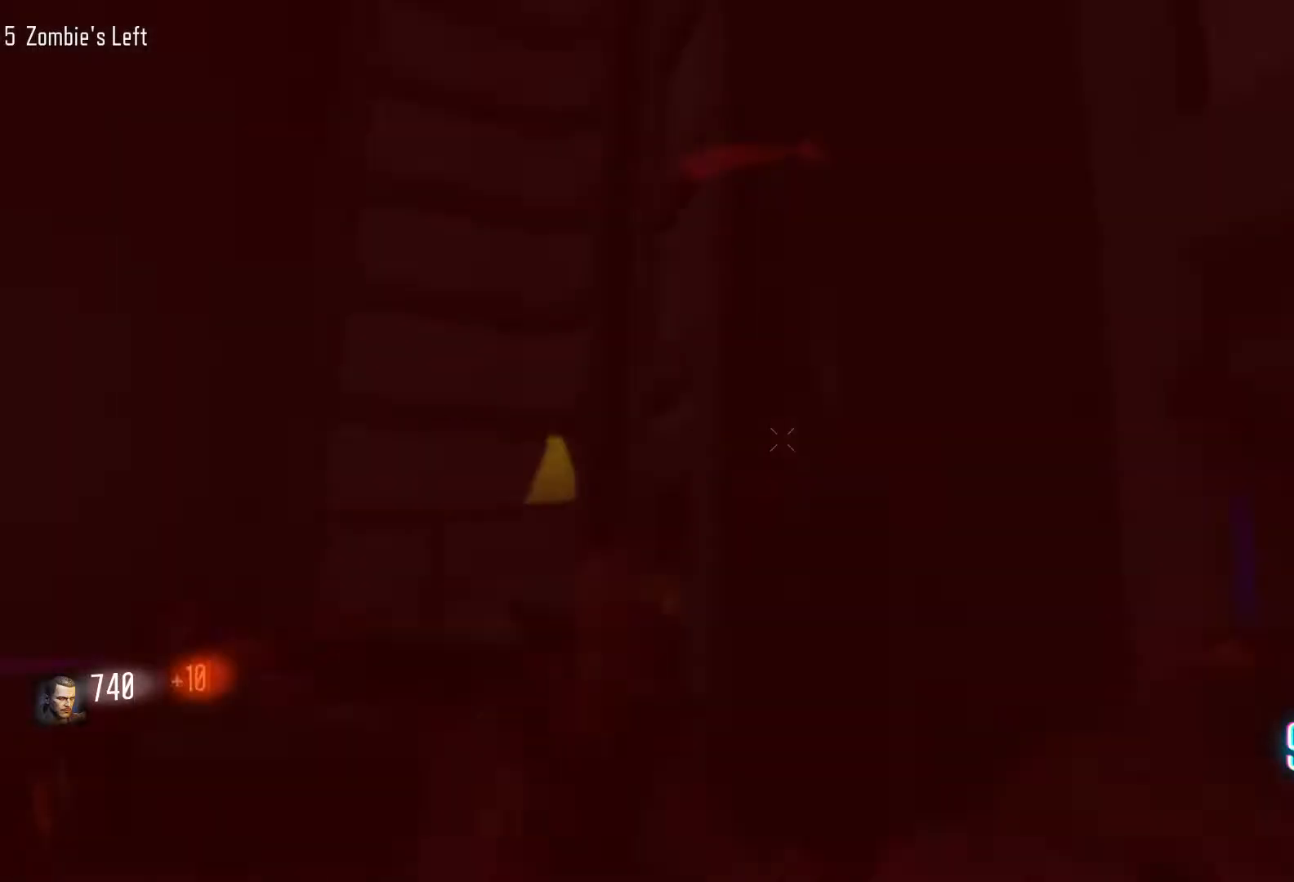
{"keys": ["w"], "mouse": [], "events": [[83, "f", "up"], [367, "s", "up"], [450, "w", "down"]]}
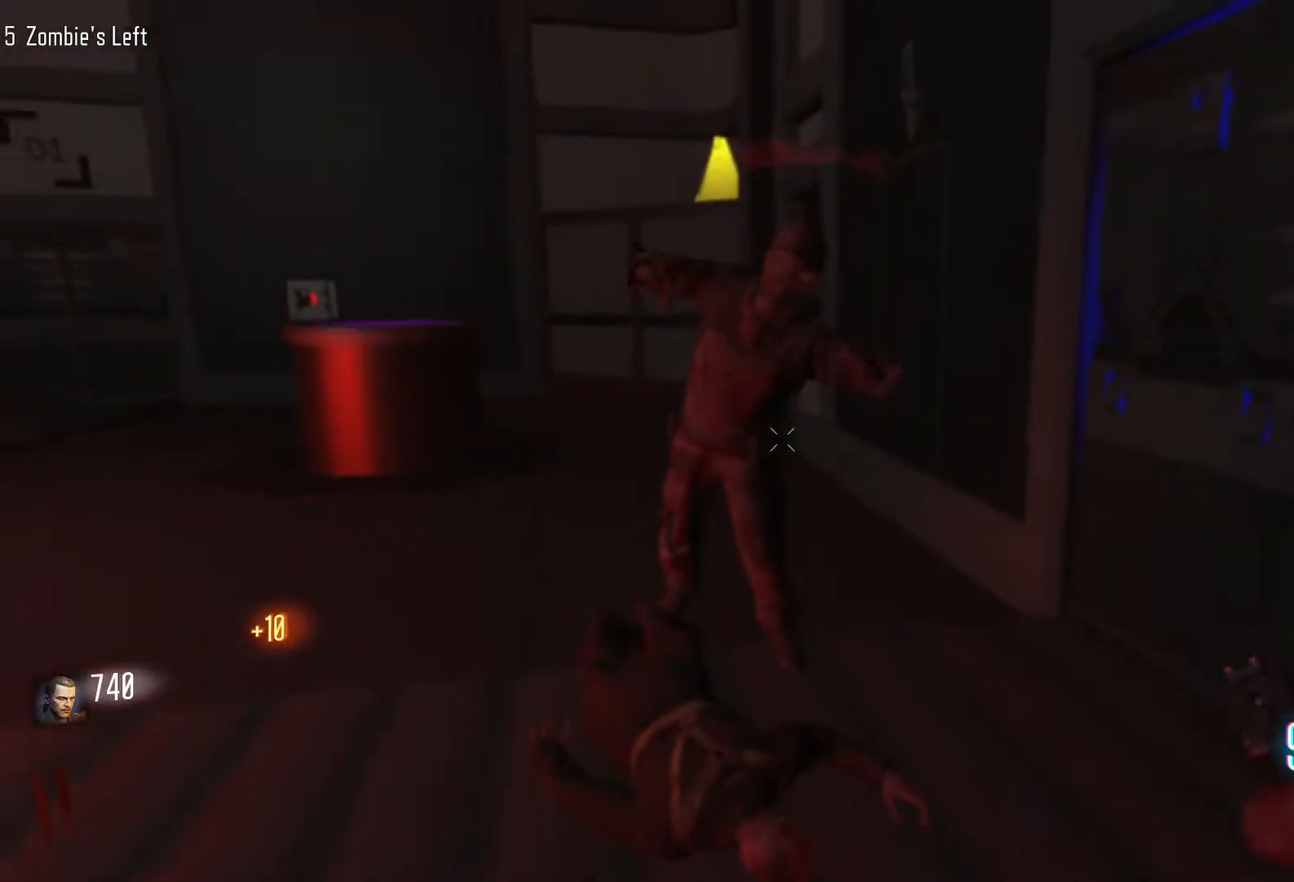
{"keys": ["s"], "mouse": [], "events": [[150, "f", "down"], [183, "w", "up"], [233, "s", "down"], [333, "f", "up"]]}
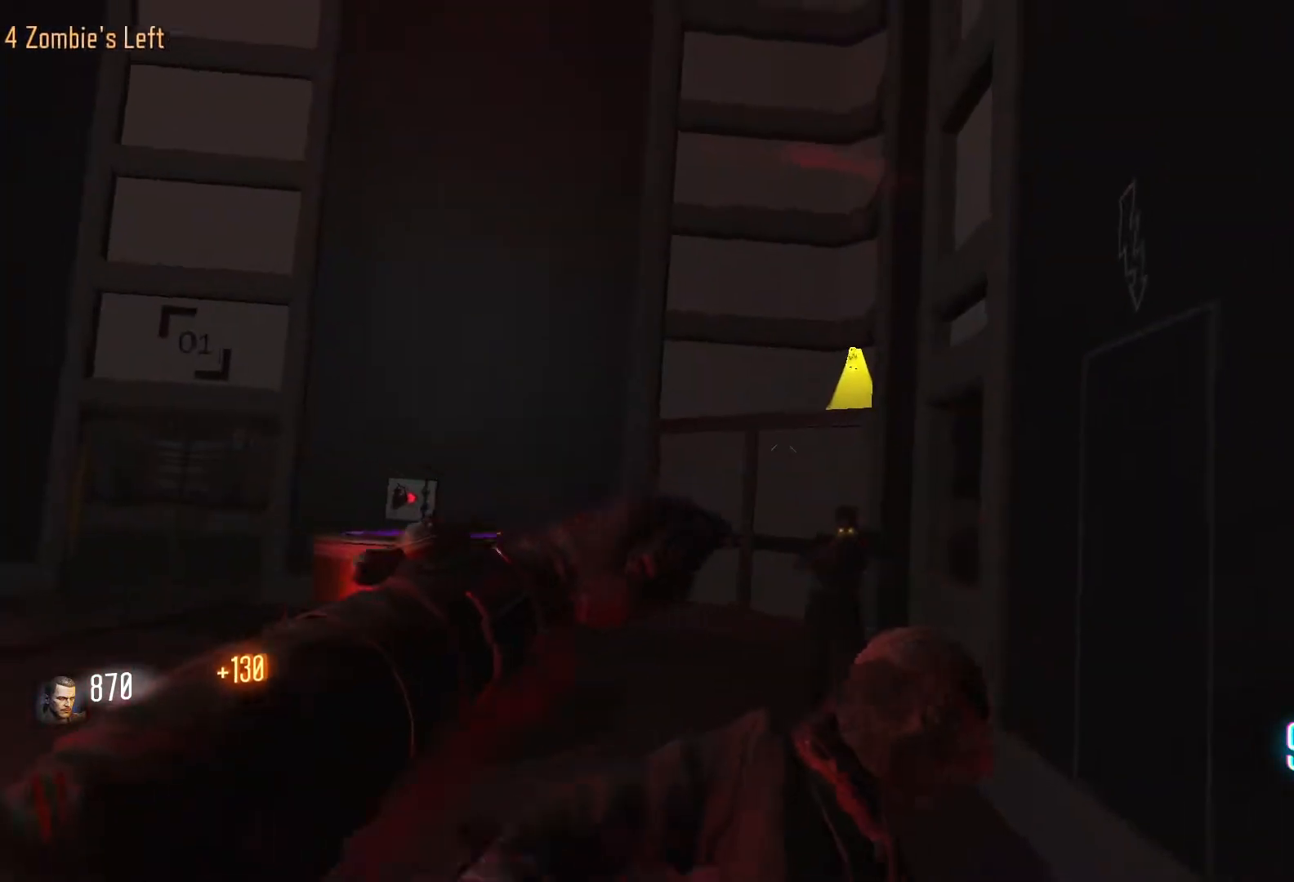
{"keys": ["a", "w"], "mouse": [], "events": [[250, "a", "down"], [300, "s", "up"], [450, "w", "down"]]}
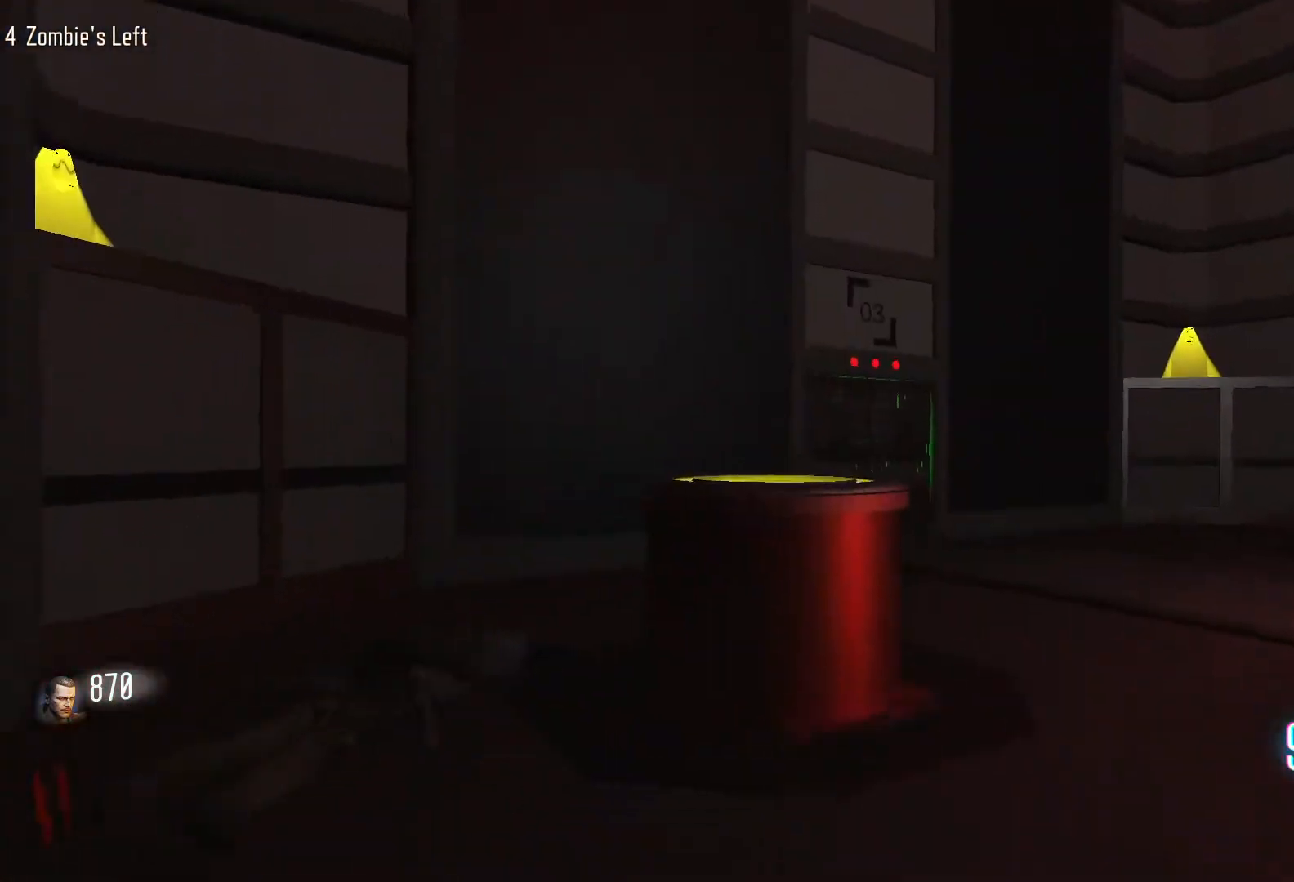
{"keys": ["a"], "mouse": [], "events": [[33, "a", "up"], [217, "r", "down"], [367, "a", "down"], [450, "r", "up"], [450, "w", "up"]]}
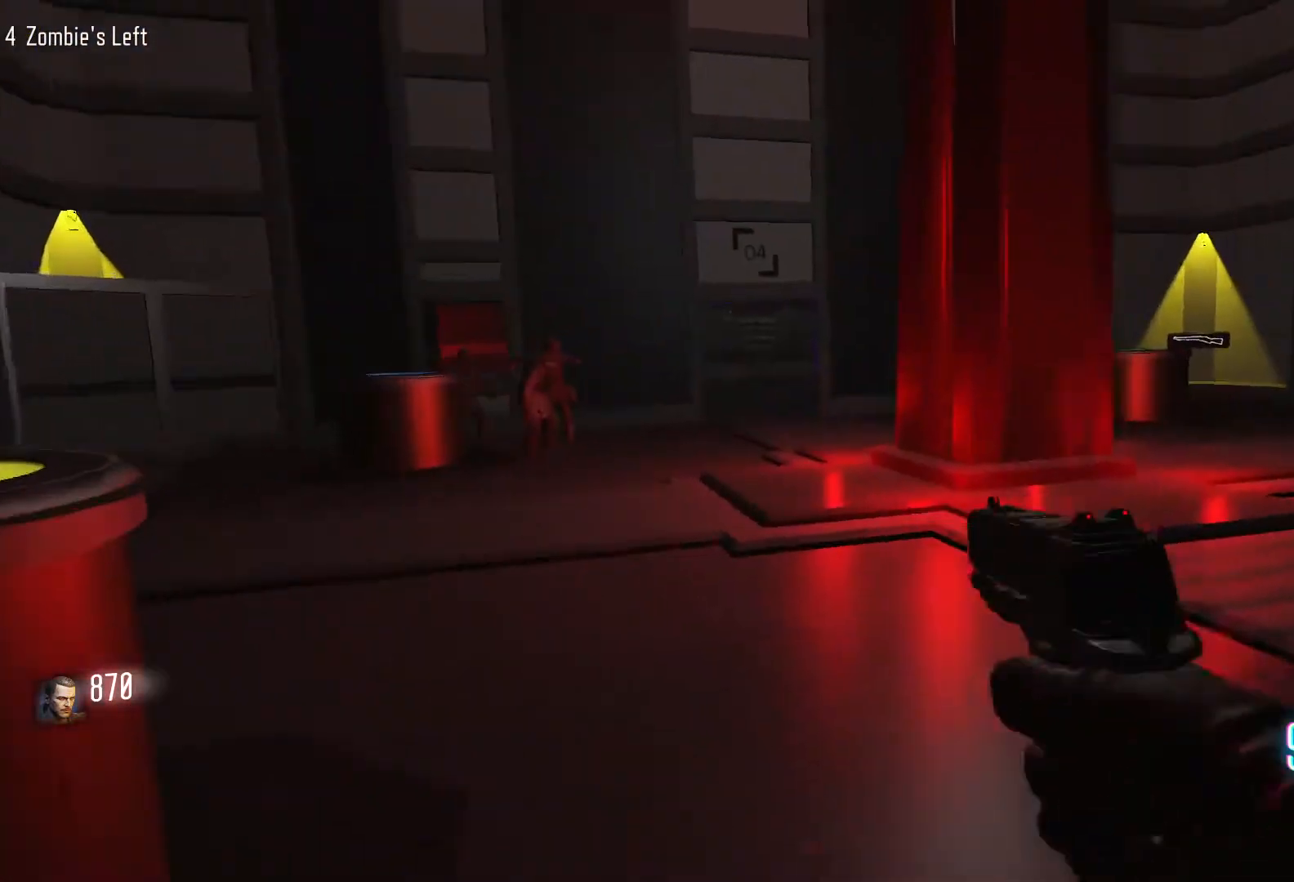
{"keys": [], "mouse": [], "events": [[433, "a", "up"]]}
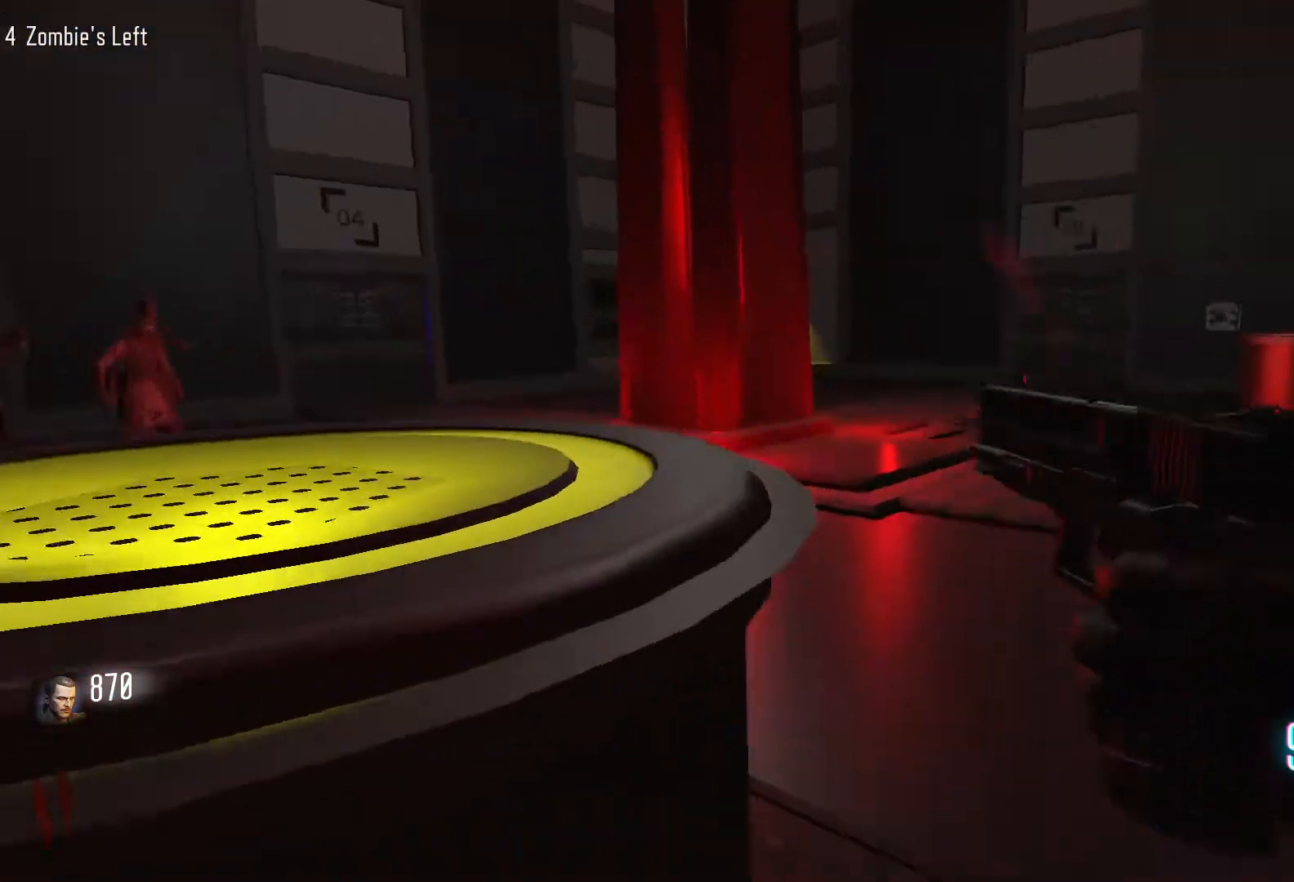
{"keys": ["shift", "w"], "mouse": [], "events": [[17, "d", "down"], [167, "w", "down"], [300, "shift", "down"], [350, "d", "up"]]}
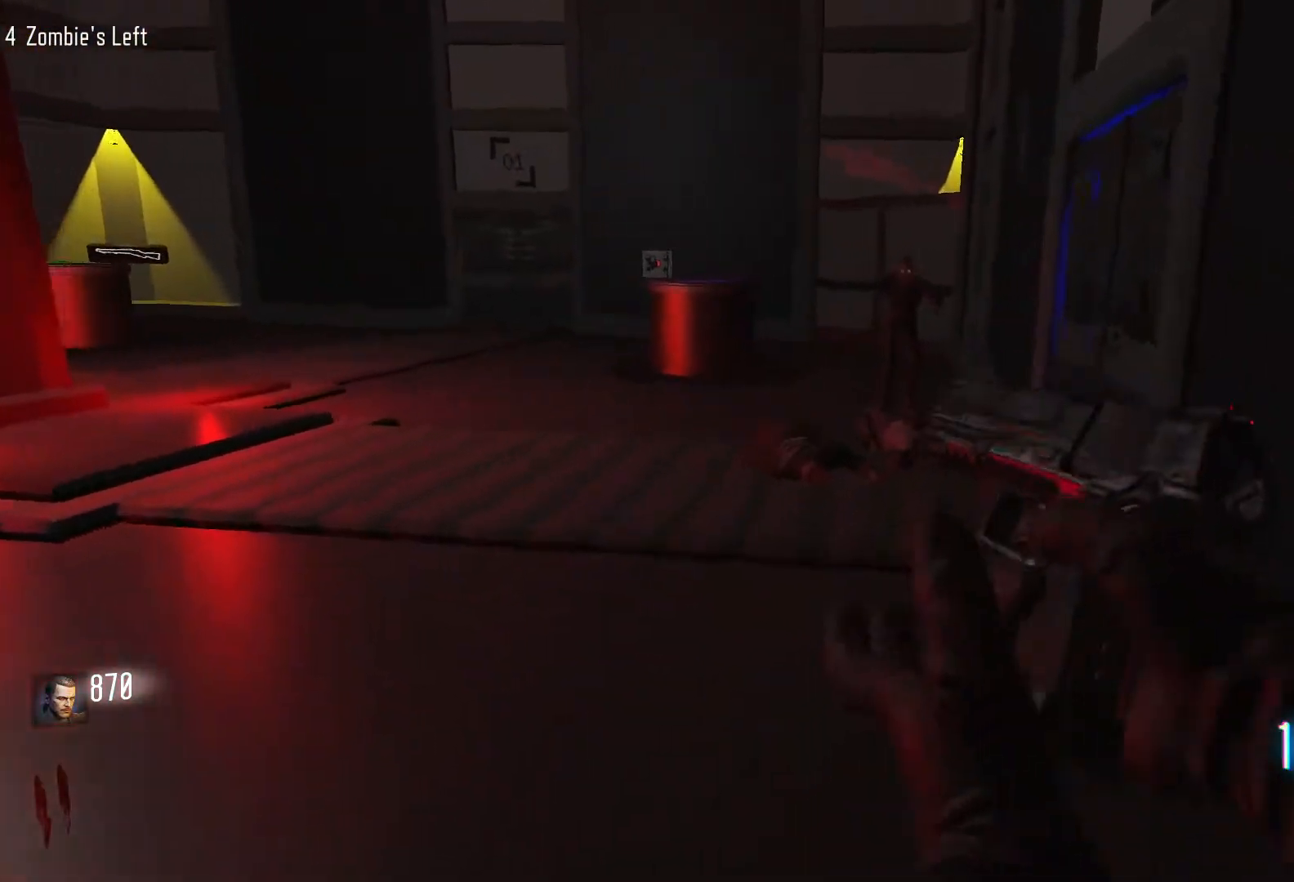
{"keys": ["shift", "w"], "mouse": [], "events": [[33, "shift", "up"], [183, "shift", "down"]]}
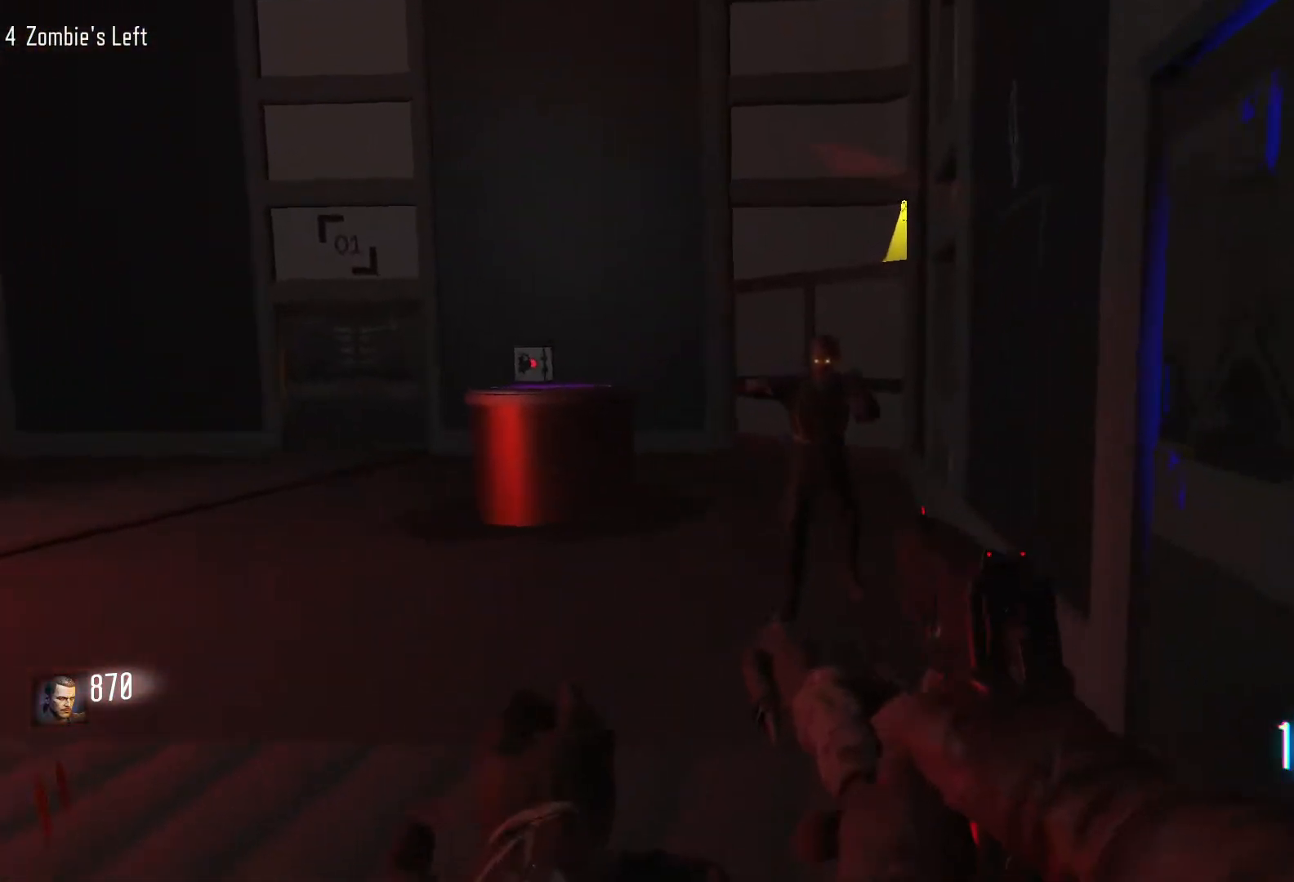
{"keys": ["s"], "mouse": [], "events": [[283, "f", "down"], [283, "w", "up"], [333, "shift", "up"], [433, "s", "down"], [467, "f", "up"]]}
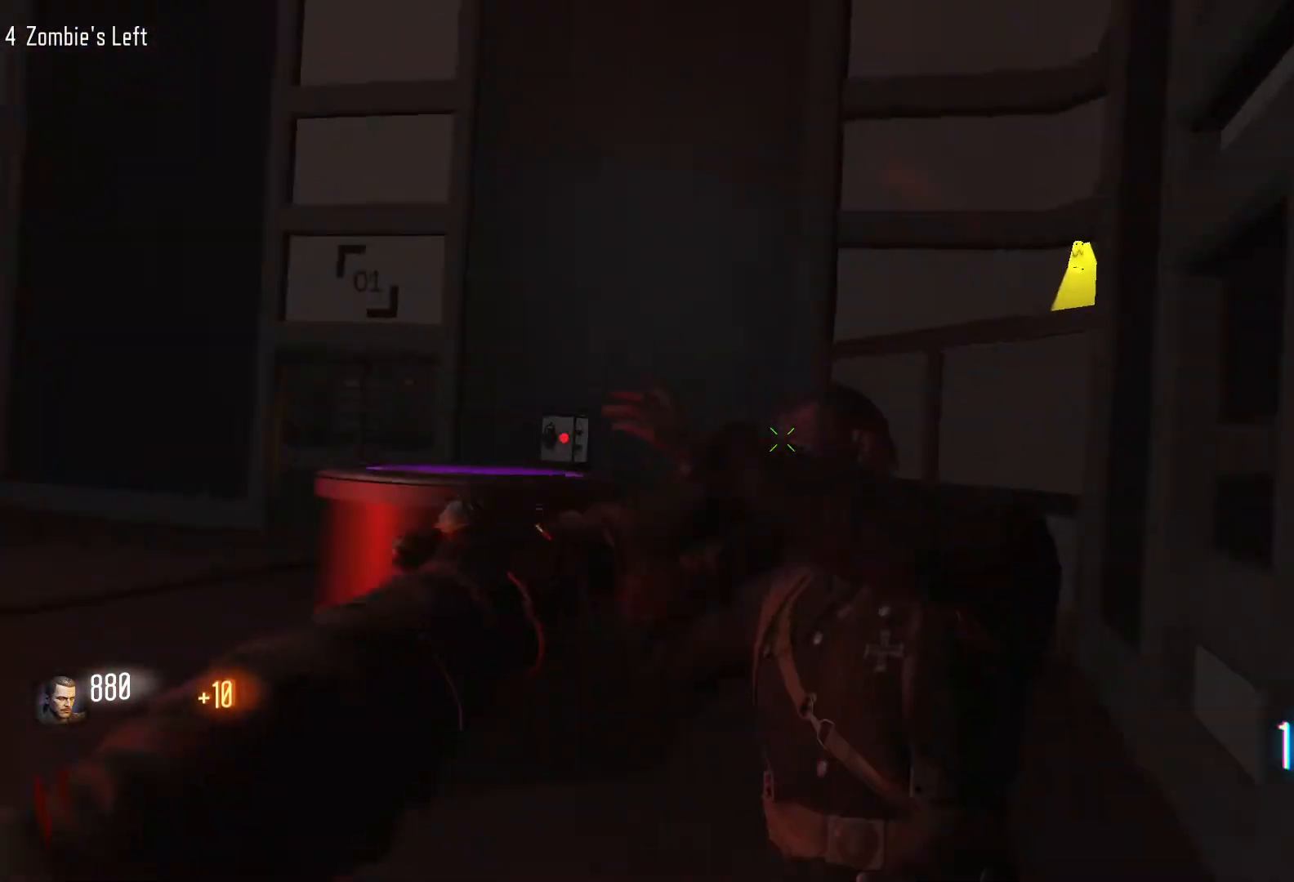
{"keys": ["s"], "mouse": [], "events": []}
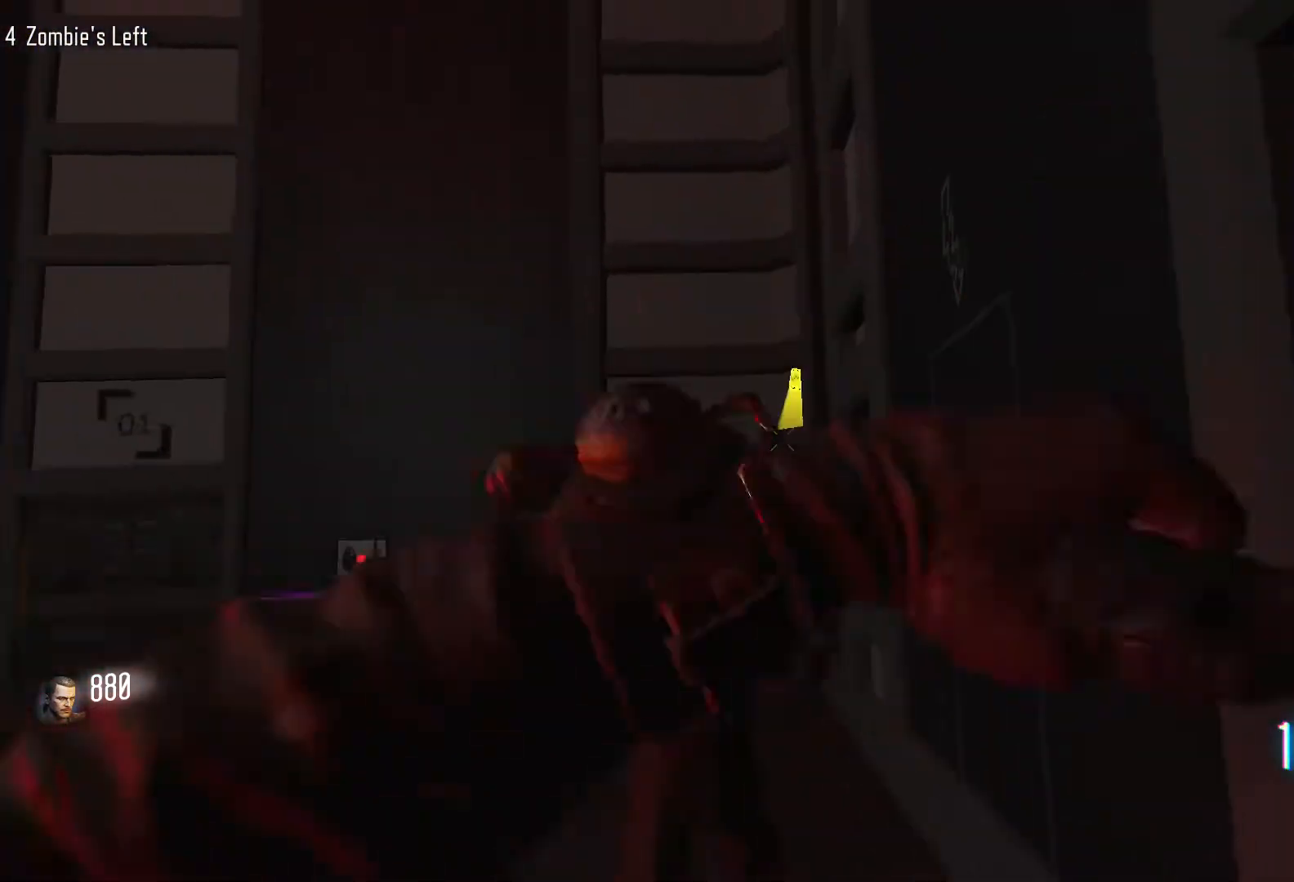
{"keys": ["f", "s"], "mouse": [], "events": [[33, "s", "up"], [133, "w", "down"], [367, "f", "down"], [417, "w", "up"], [500, "s", "down"]]}
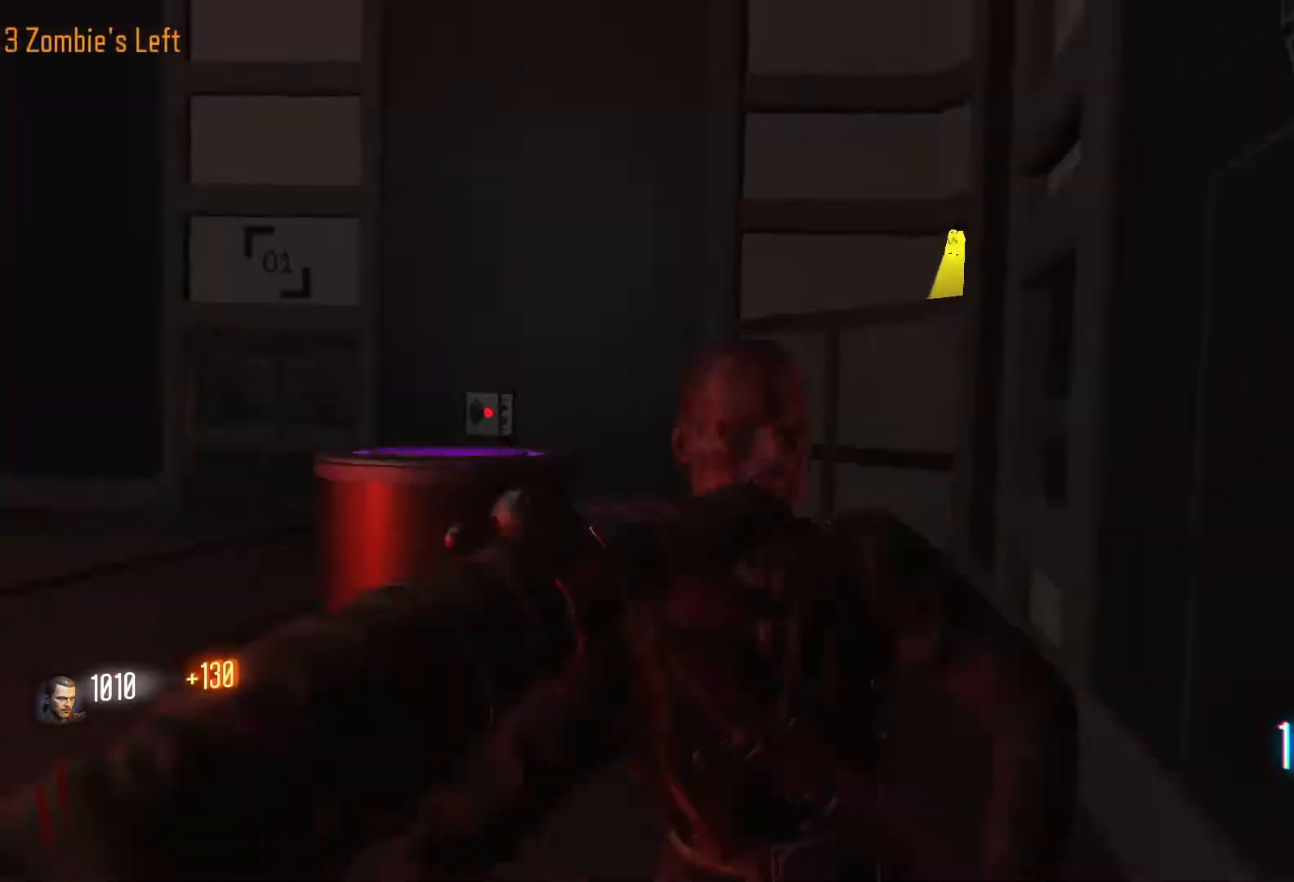
{"keys": [], "mouse": [], "events": [[100, "f", "up"], [433, "s", "up"]]}
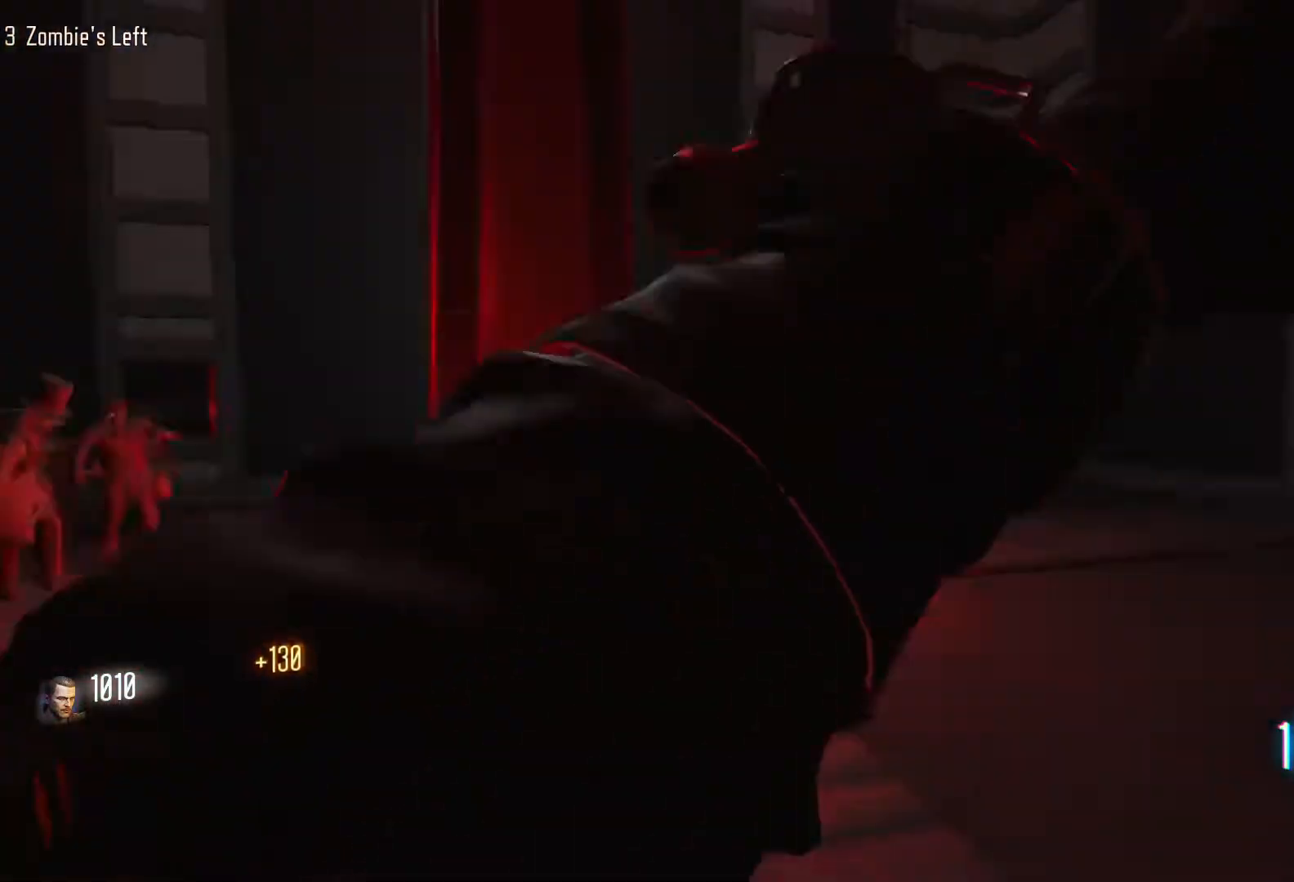
{"keys": ["d", "shift", "w"], "mouse": [], "events": [[200, "w", "down"], [350, "d", "down"], [433, "shift", "down"]]}
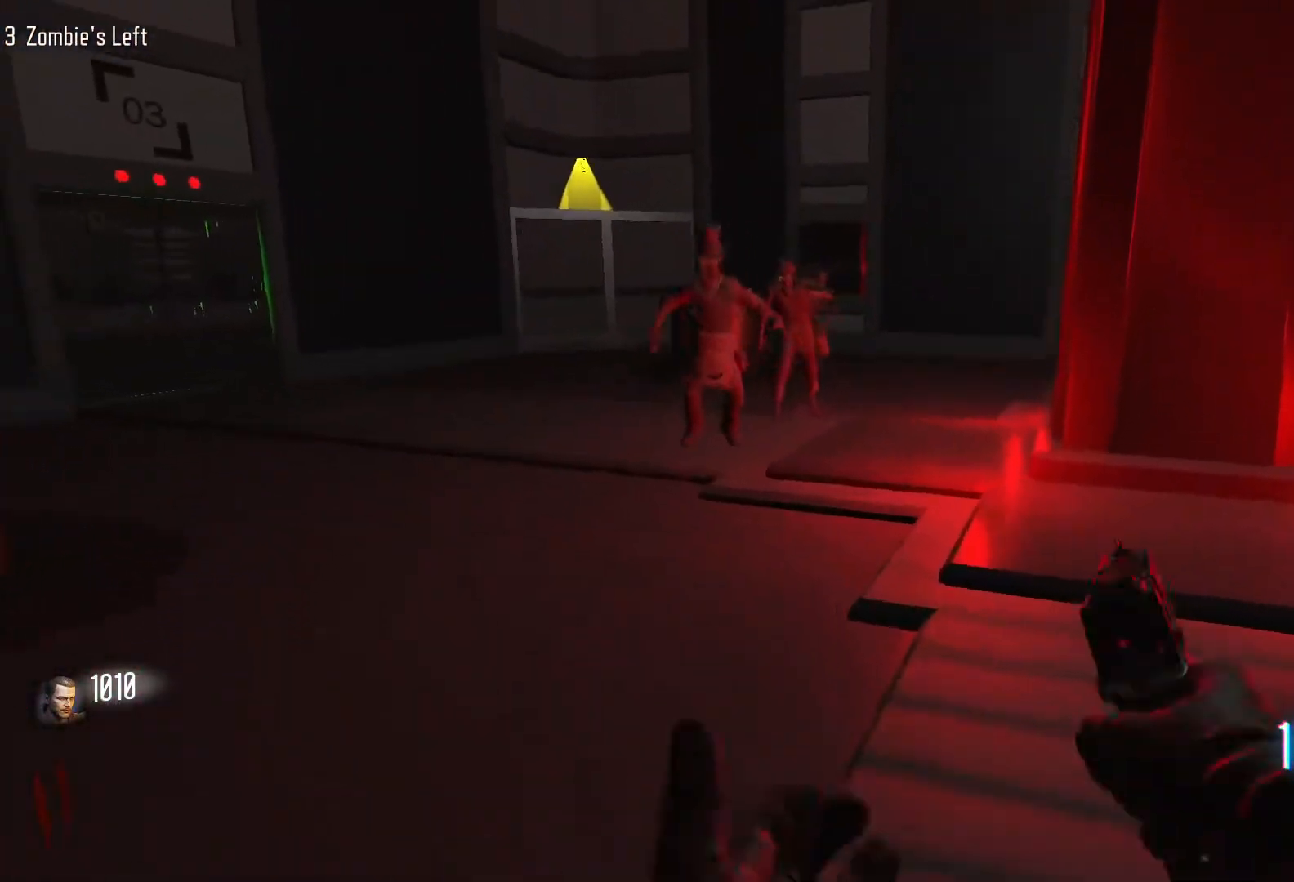
{"keys": ["a", "w"], "mouse": [], "events": [[33, "d", "up"], [267, "shift", "up"], [417, "a", "down"]]}
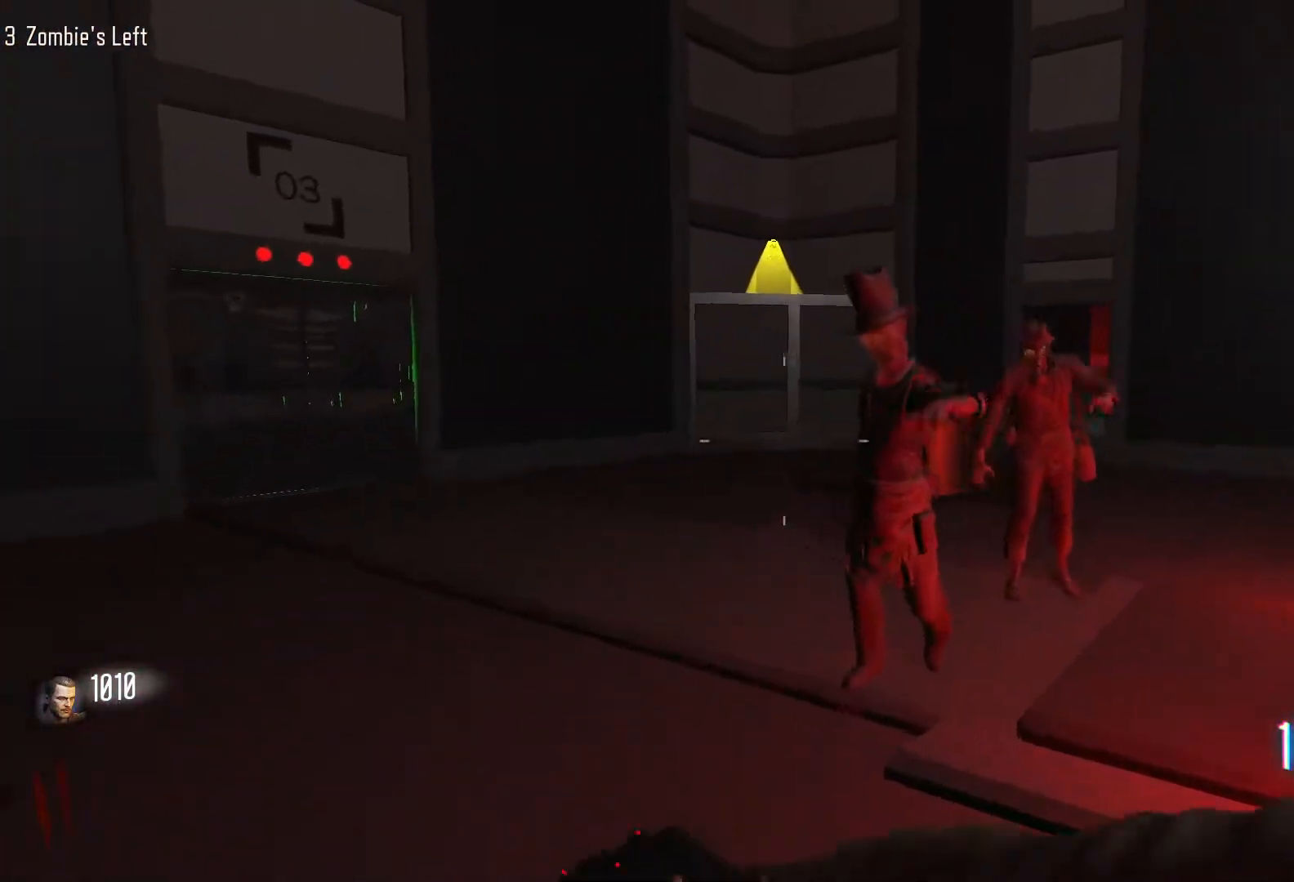
{"keys": ["s"], "mouse": [], "events": [[50, "a", "up"], [100, "f", "down"], [100, "w", "up"], [233, "s", "down"], [283, "f", "up"]]}
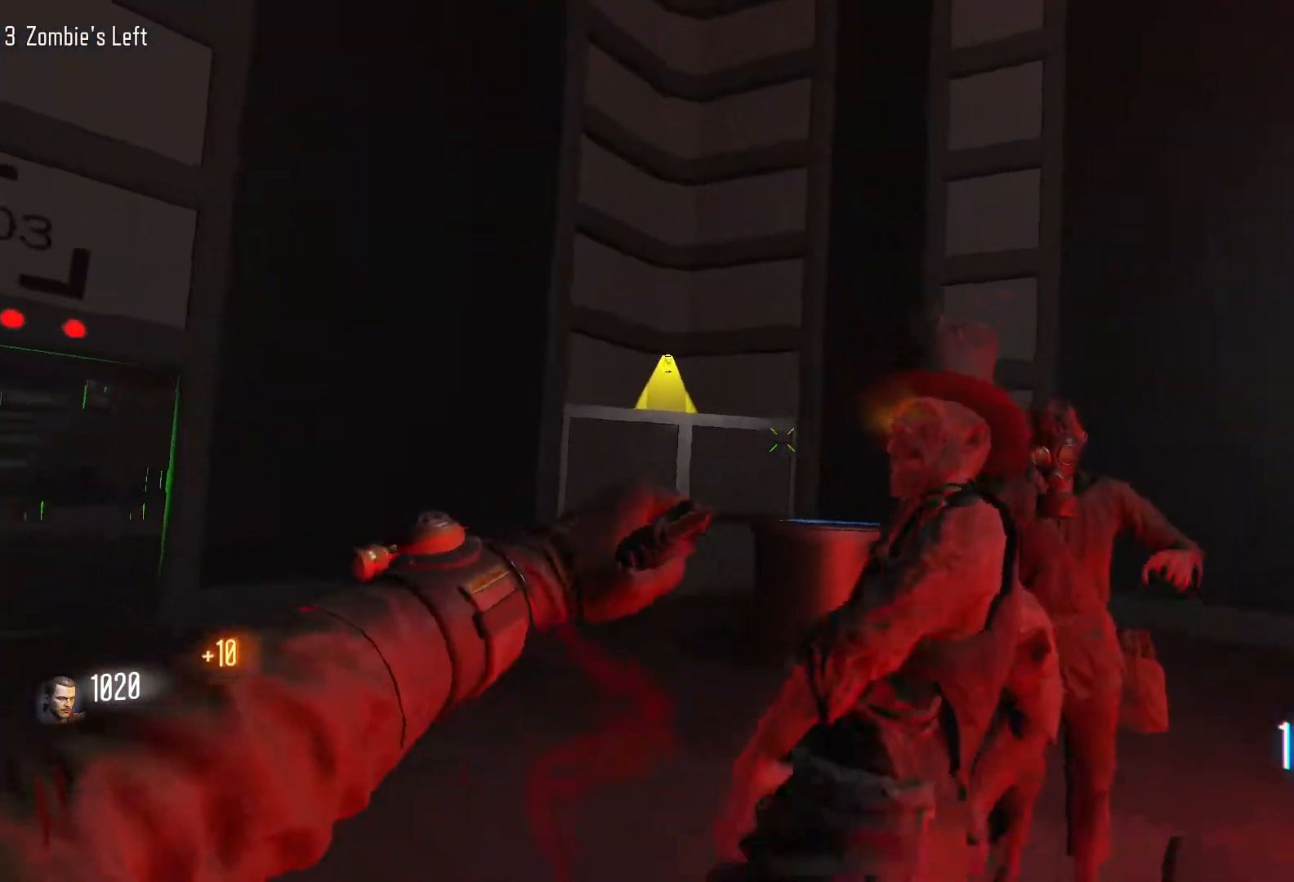
{"keys": ["a", "s"], "mouse": [], "events": [[400, "a", "down"]]}
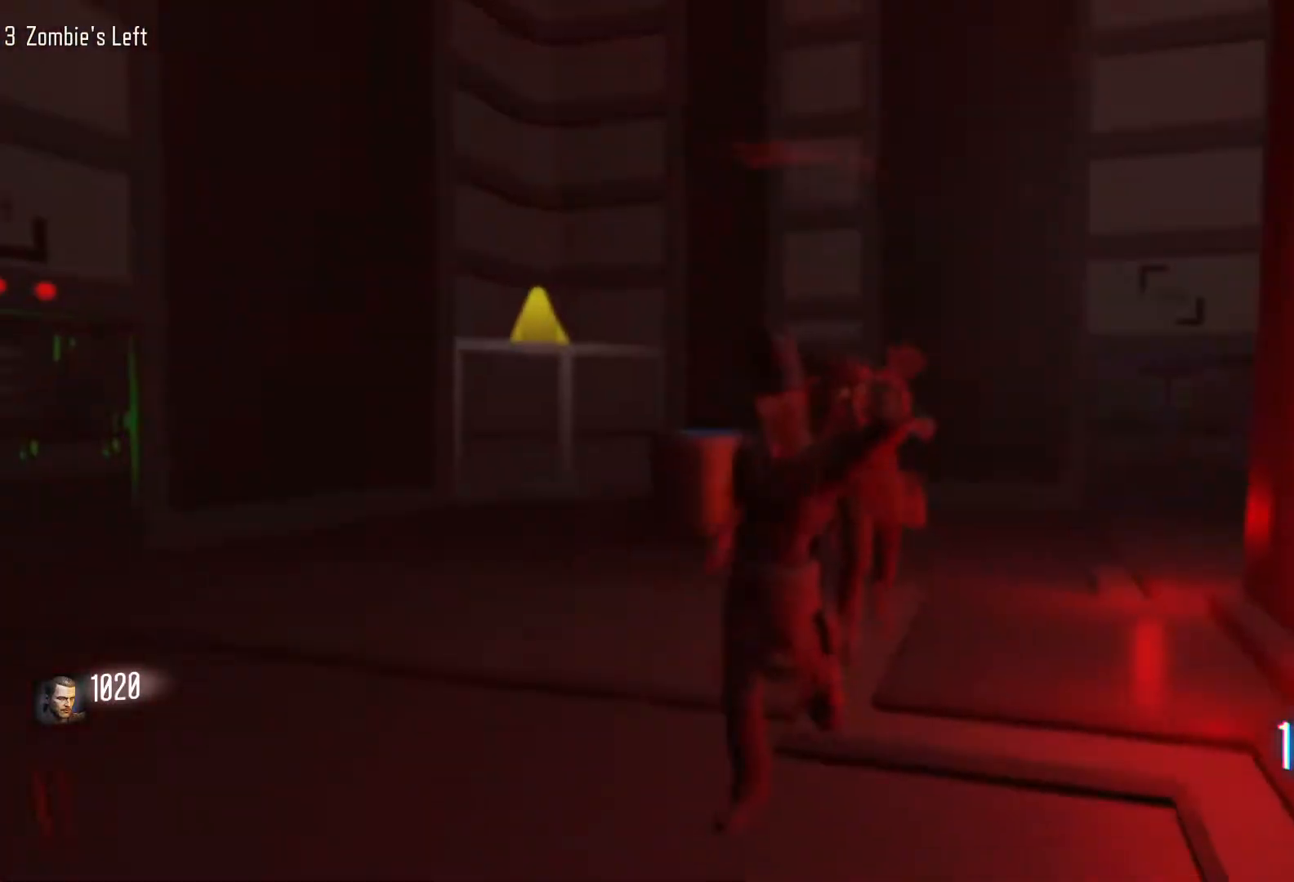
{"keys": [], "mouse": [], "events": [[33, "a", "up"], [133, "mouse_right", "down"], [267, "mouse_right", "up"], [417, "mouse_left", "down"], [500, "mouse_left", "up"], [500, "s", "up"]]}
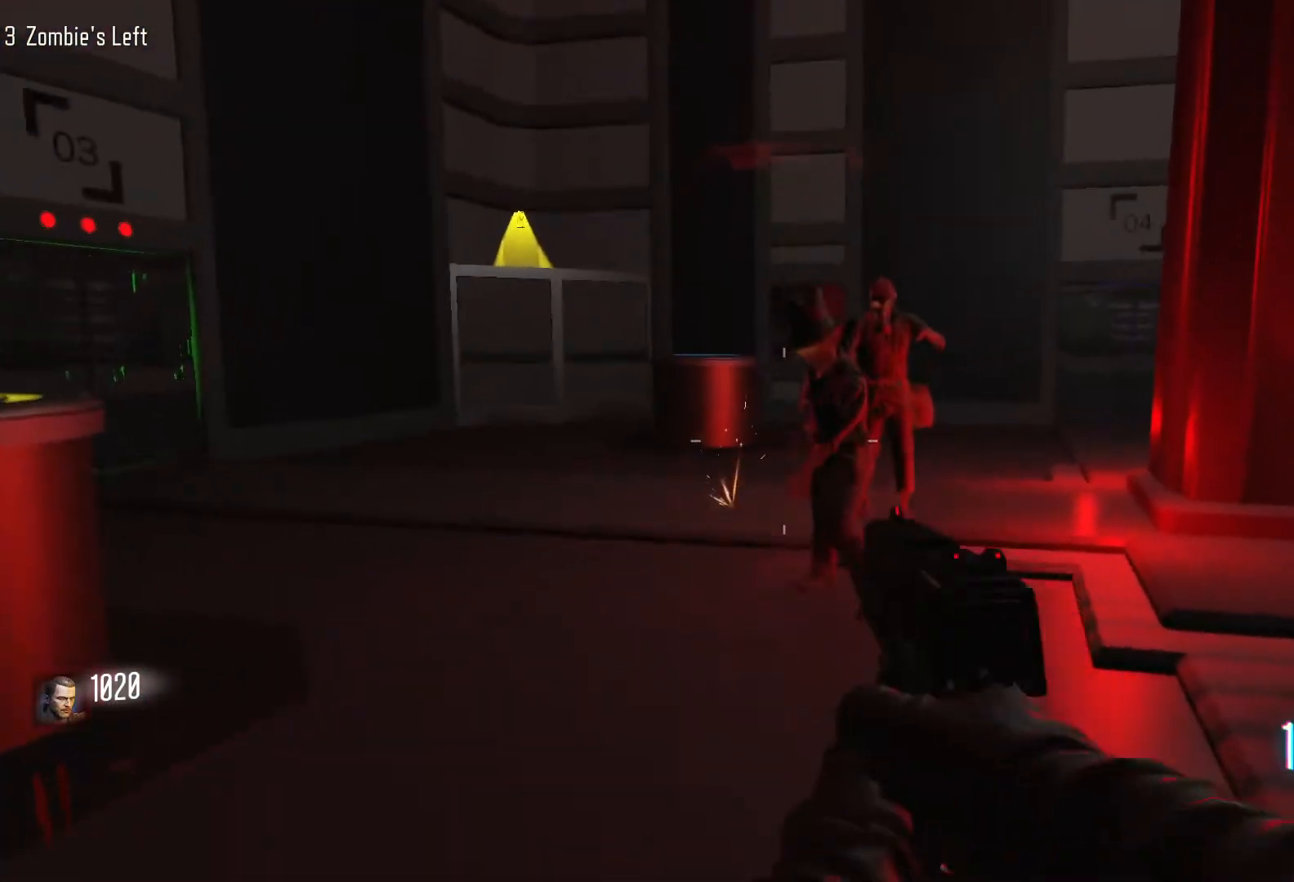
{"keys": [], "mouse": [], "events": [[150, "mouse_left", "down"], [200, "mouse_left", "up"]]}
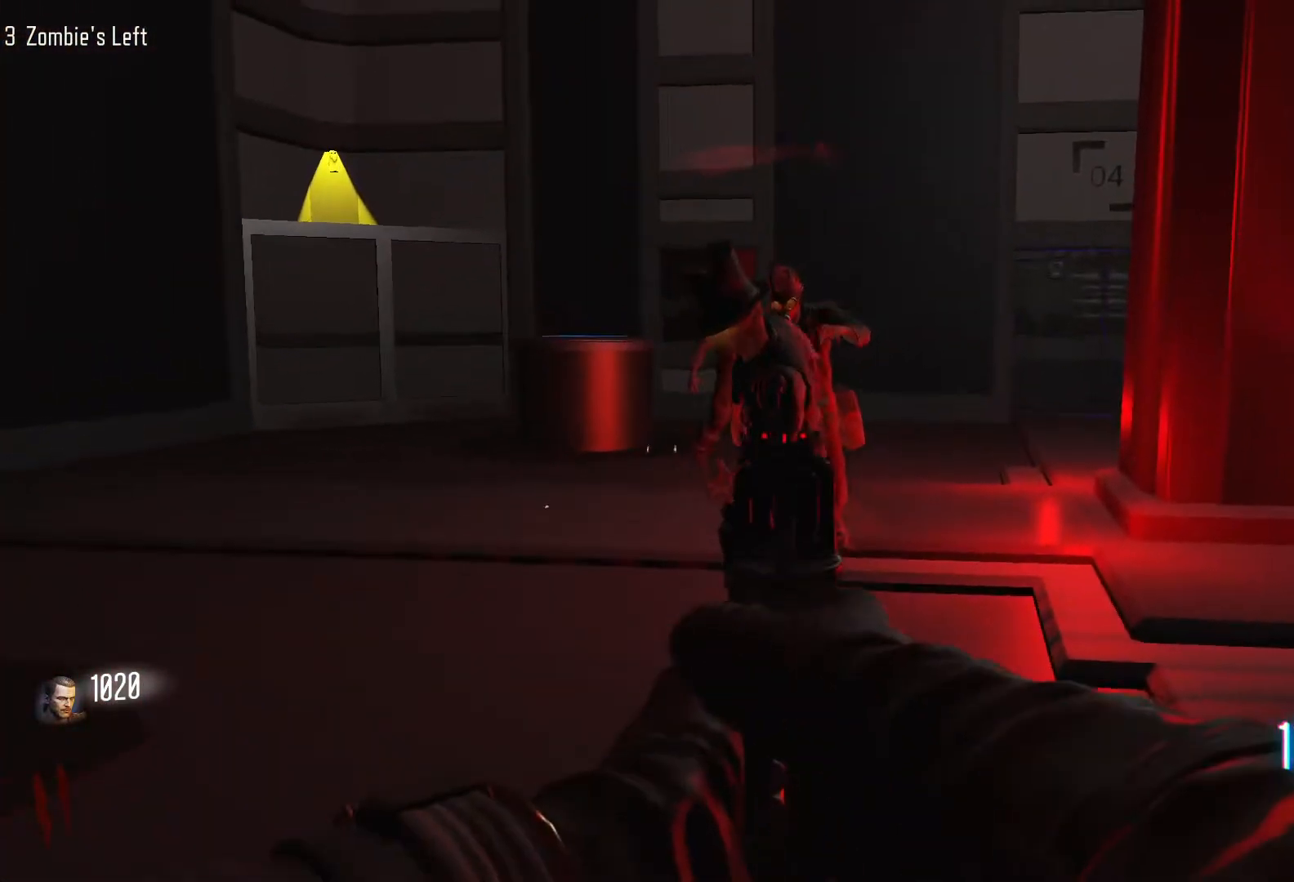
{"keys": [], "mouse": [], "events": [[17, "mouse_left", "down"], [67, "mouse_left", "up"], [400, "mouse_left", "down"], [450, "mouse_left", "up"]]}
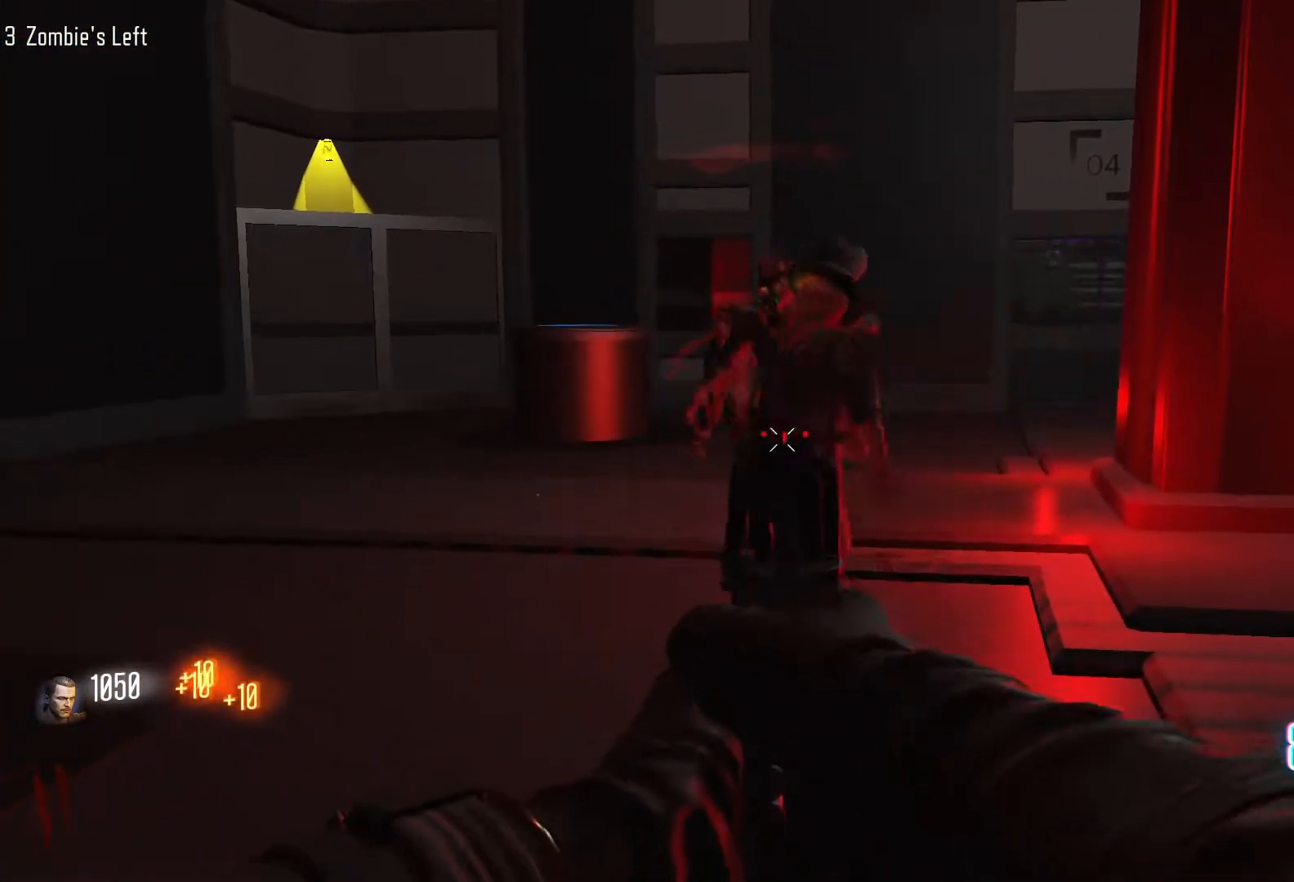
{"keys": [], "mouse": [], "events": [[133, "mouse_left", "down"], [183, "mouse_left", "up"], [217, "mouse_left", "down"], [267, "mouse_left", "up"], [450, "mouse_left", "down"], [500, "mouse_left", "up"]]}
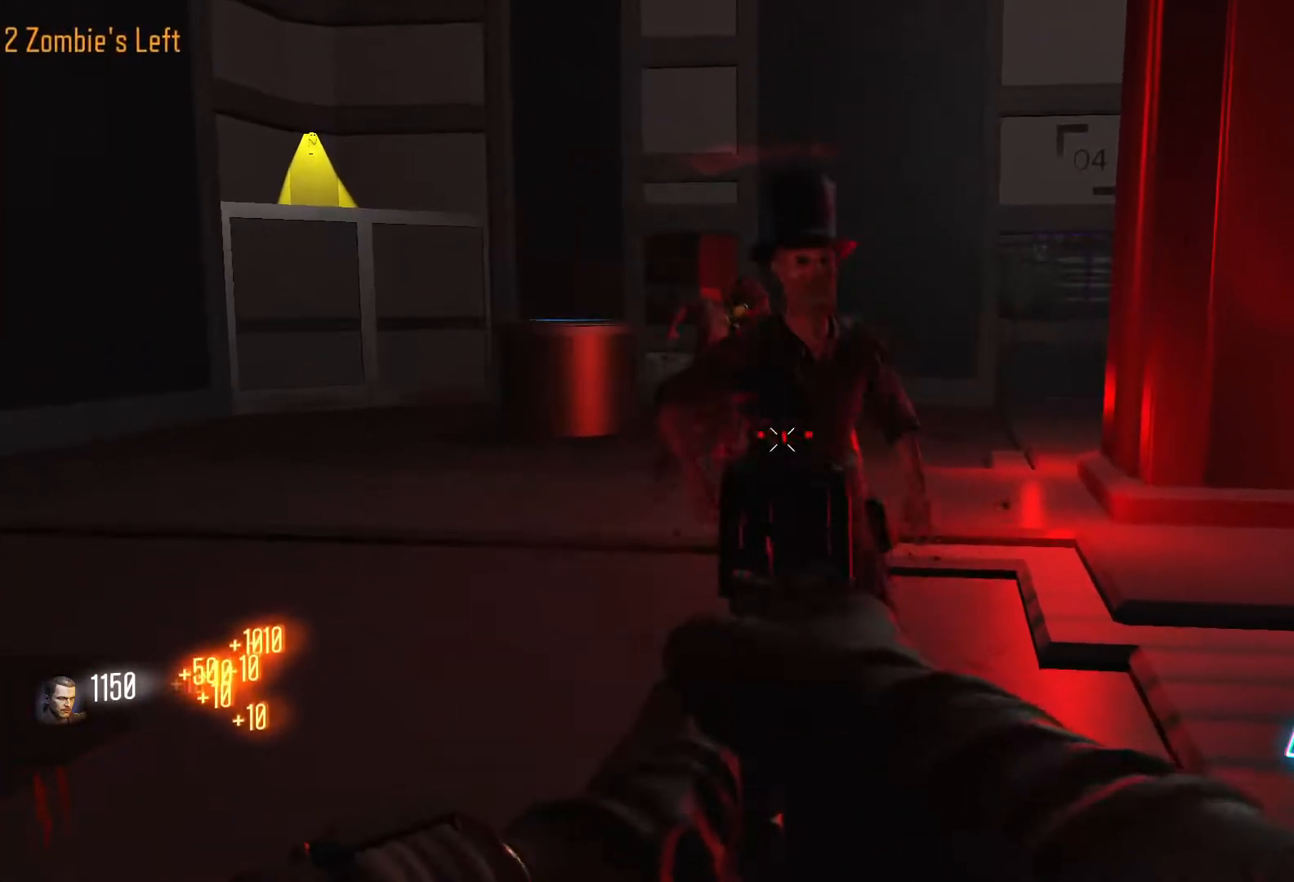
{"keys": ["w"], "mouse": [], "events": [[50, "mouse_left", "down"], [233, "mouse_right", "down"], [283, "mouse_left", "up"], [333, "mouse_right", "up"], [333, "w", "down"]]}
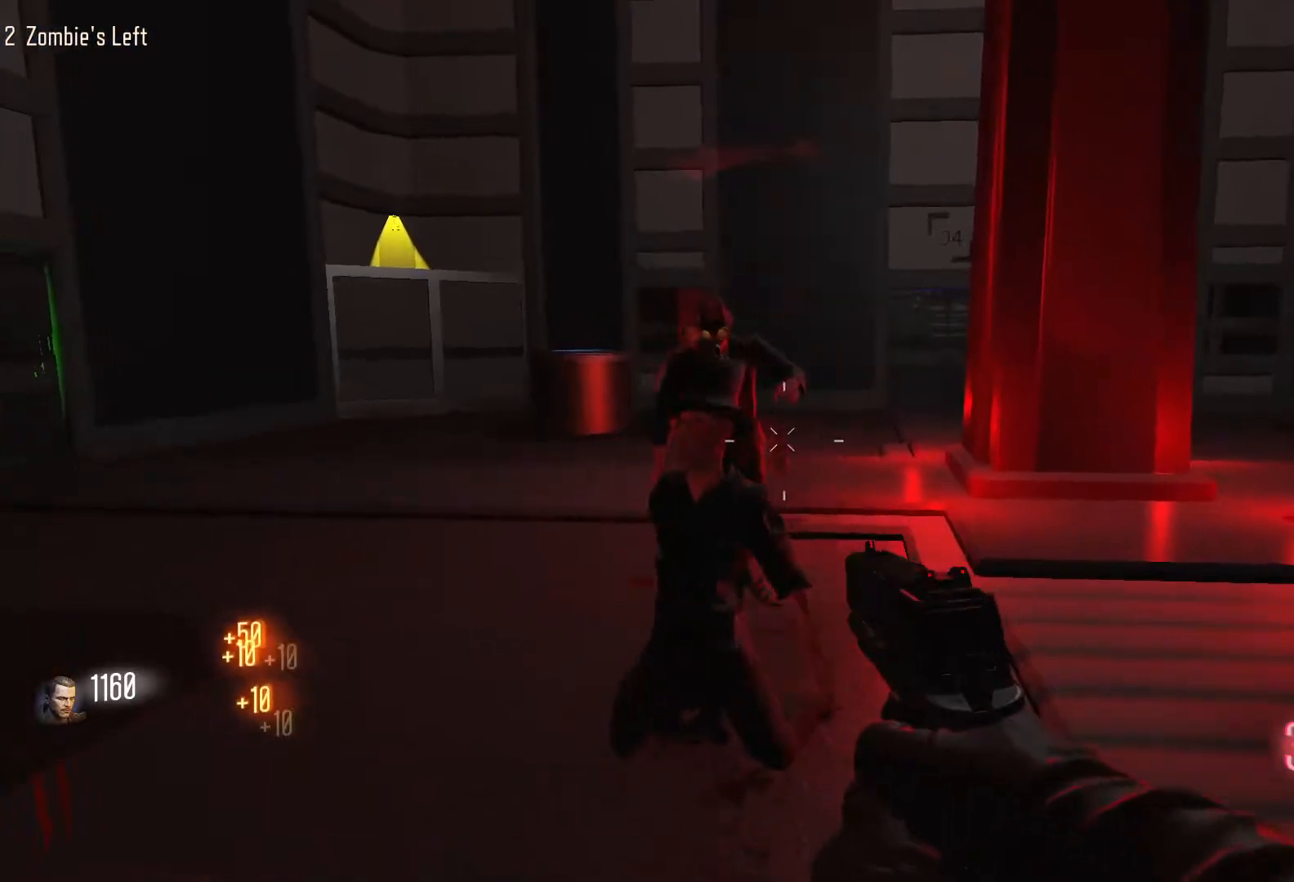
{"keys": ["f"], "mouse": [], "events": [[350, "f", "down"], [400, "w", "up"]]}
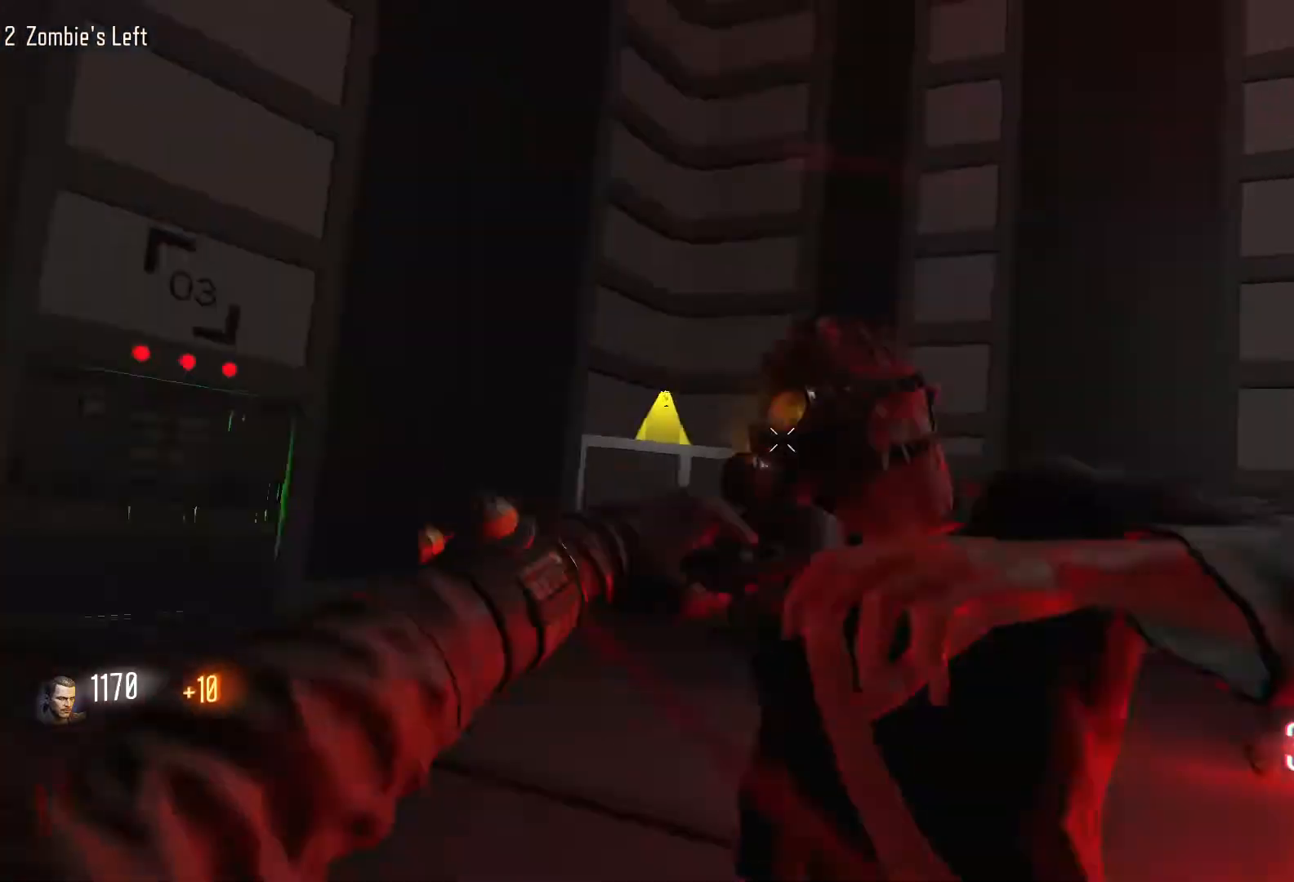
{"keys": ["s"], "mouse": [], "events": [[33, "s", "down"], [83, "f", "up"]]}
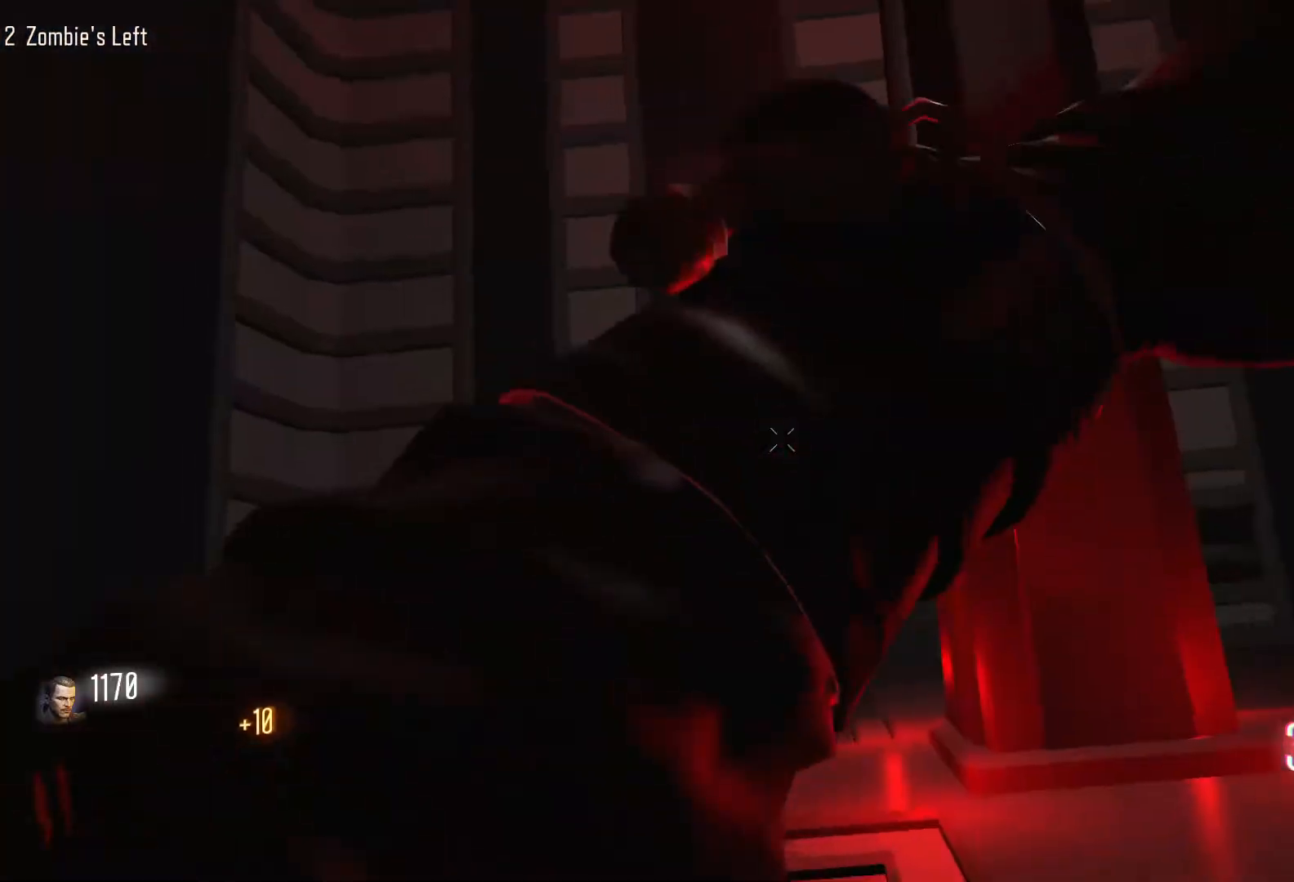
{"keys": ["w"], "mouse": [], "events": [[200, "s", "up"], [383, "w", "down"]]}
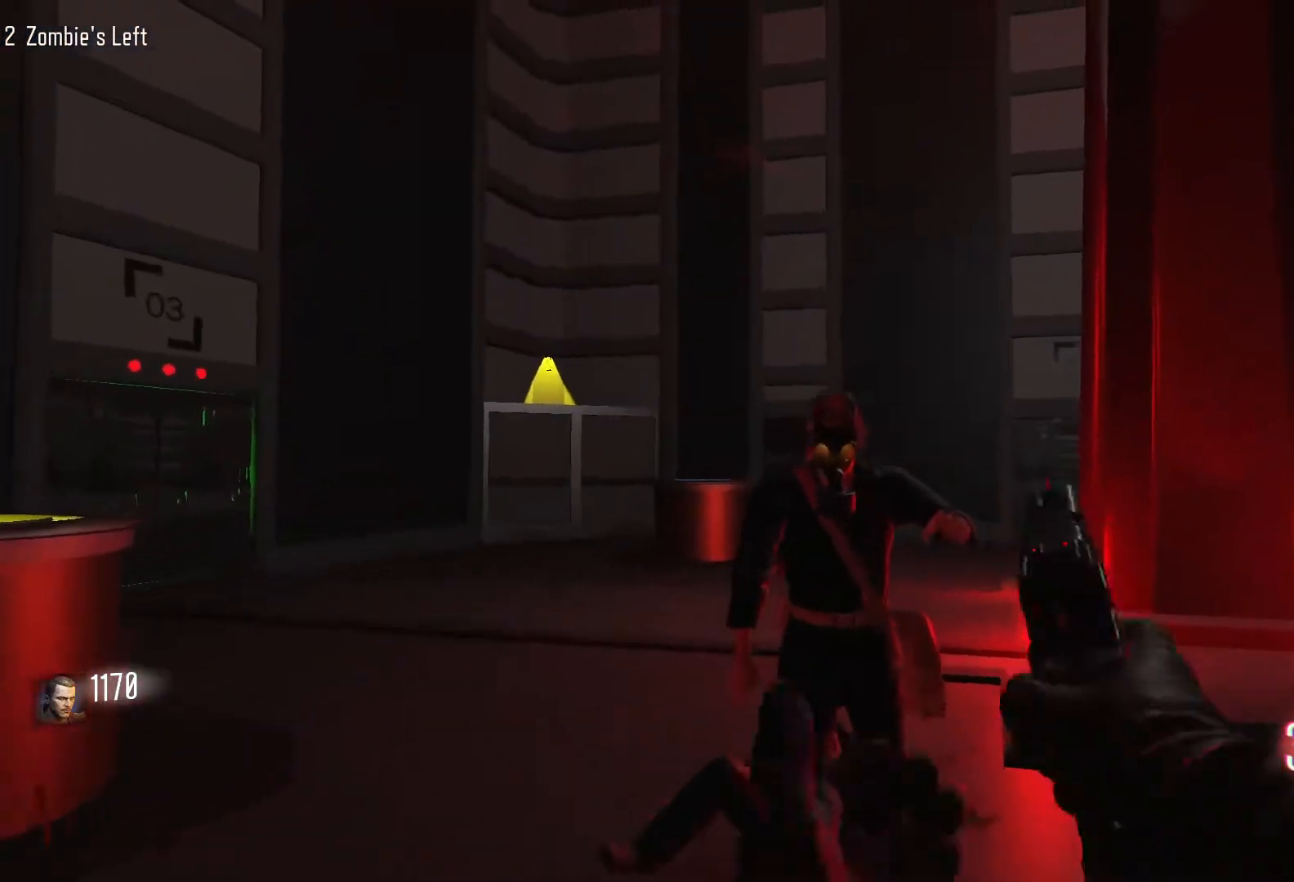
{"keys": ["s"], "mouse": [], "events": [[117, "f", "down"], [117, "w", "up"], [200, "s", "down"], [300, "f", "up"]]}
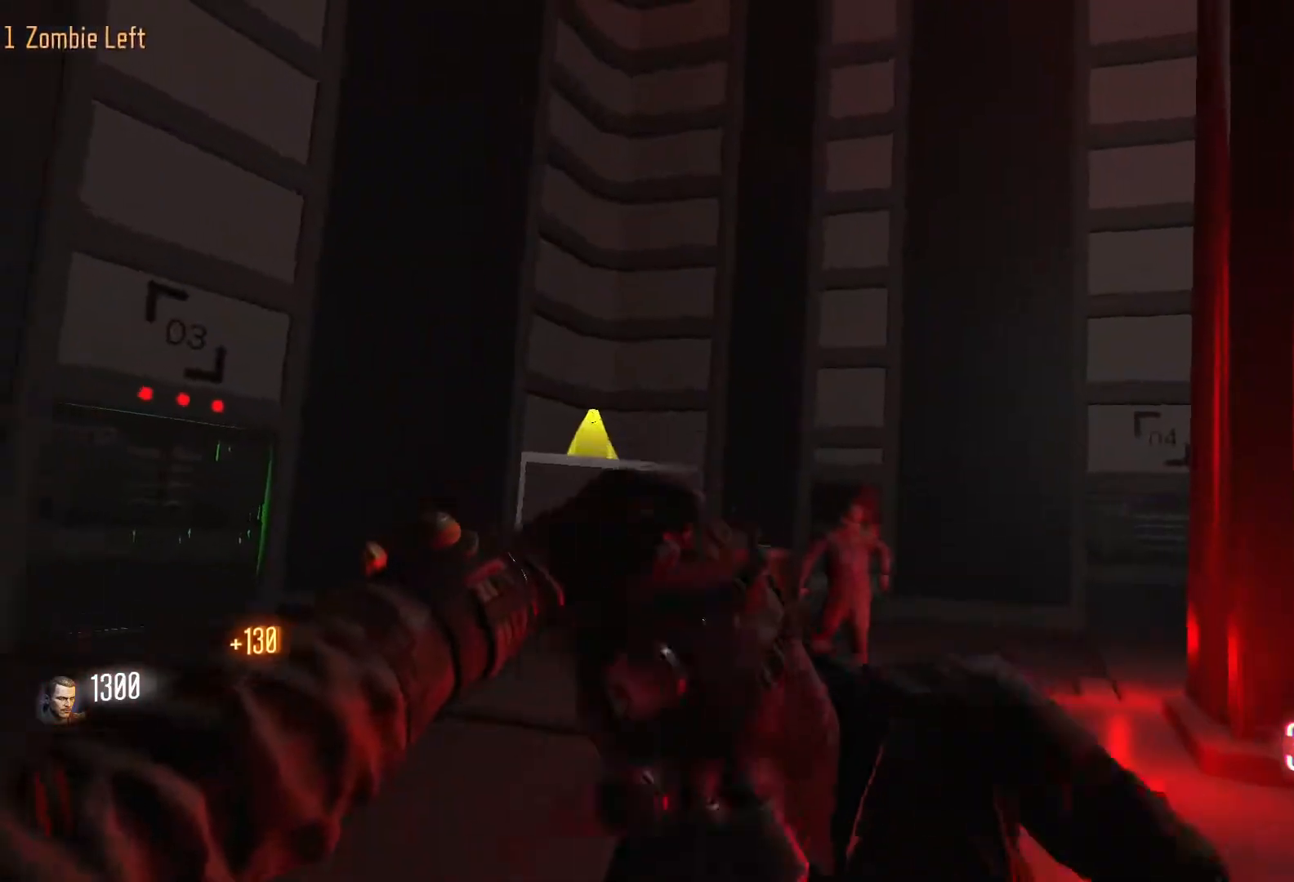
{"keys": [], "mouse": [], "events": [[317, "s", "up"]]}